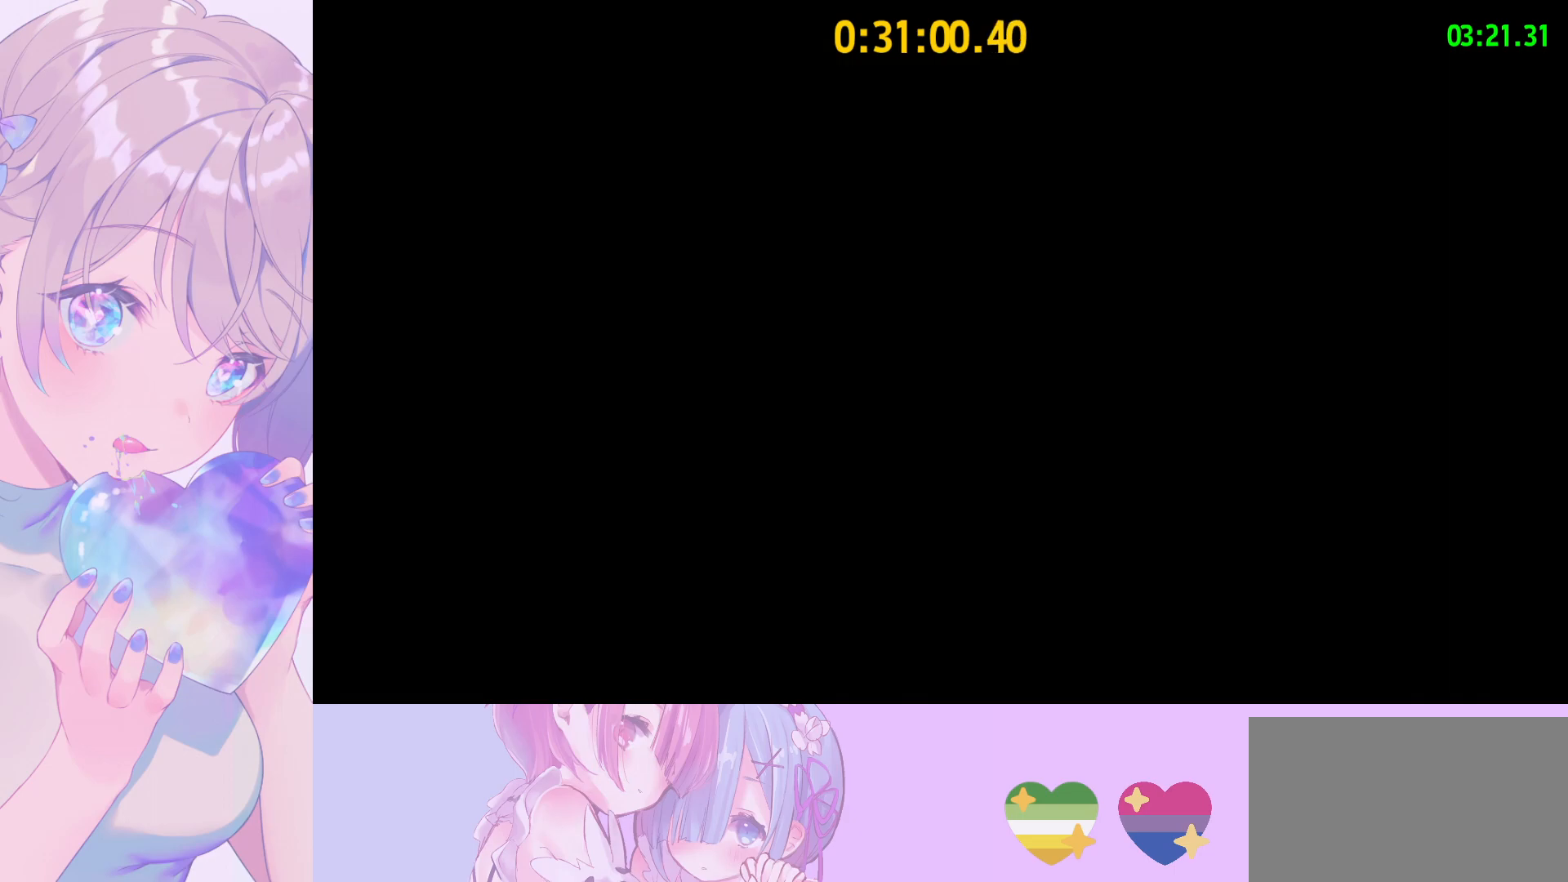
Gameplay with keyboard and mouse; each line is a JSON object with the keys and mouse buttons held at the frame after it. "events" lists presses ("down") and releases ("up") of "a", "alt", "c", "caps_lock", "ctrl", "d", "e", "f", "g", "q", "r", "s", "shift", "space", "t", "tab", "v", "w", "x", "z", "mouse_left", "mouse_wheel" and "mouse_right" between this image and that frame as [ms after this image, input, new state], when the widget could be followed in between. "mouse_left", "mouse_wheel", "mouse_right" = the "left", "wheel", "right" buttons of the "mouse" list. No other keys are recorded. "wheel" means that the mouse wheel is clicked or scrolled. "mouse_move" is the direction in which the mouse moves at that frame (one of eight, or "still"), when it could be read.
{"keys": [], "mouse": [], "mouse_move": "still", "events": [[83, "q", "down"], [233, "q", "up"], [267, "mouse_left", "down"], [417, "mouse_left", "up"]]}
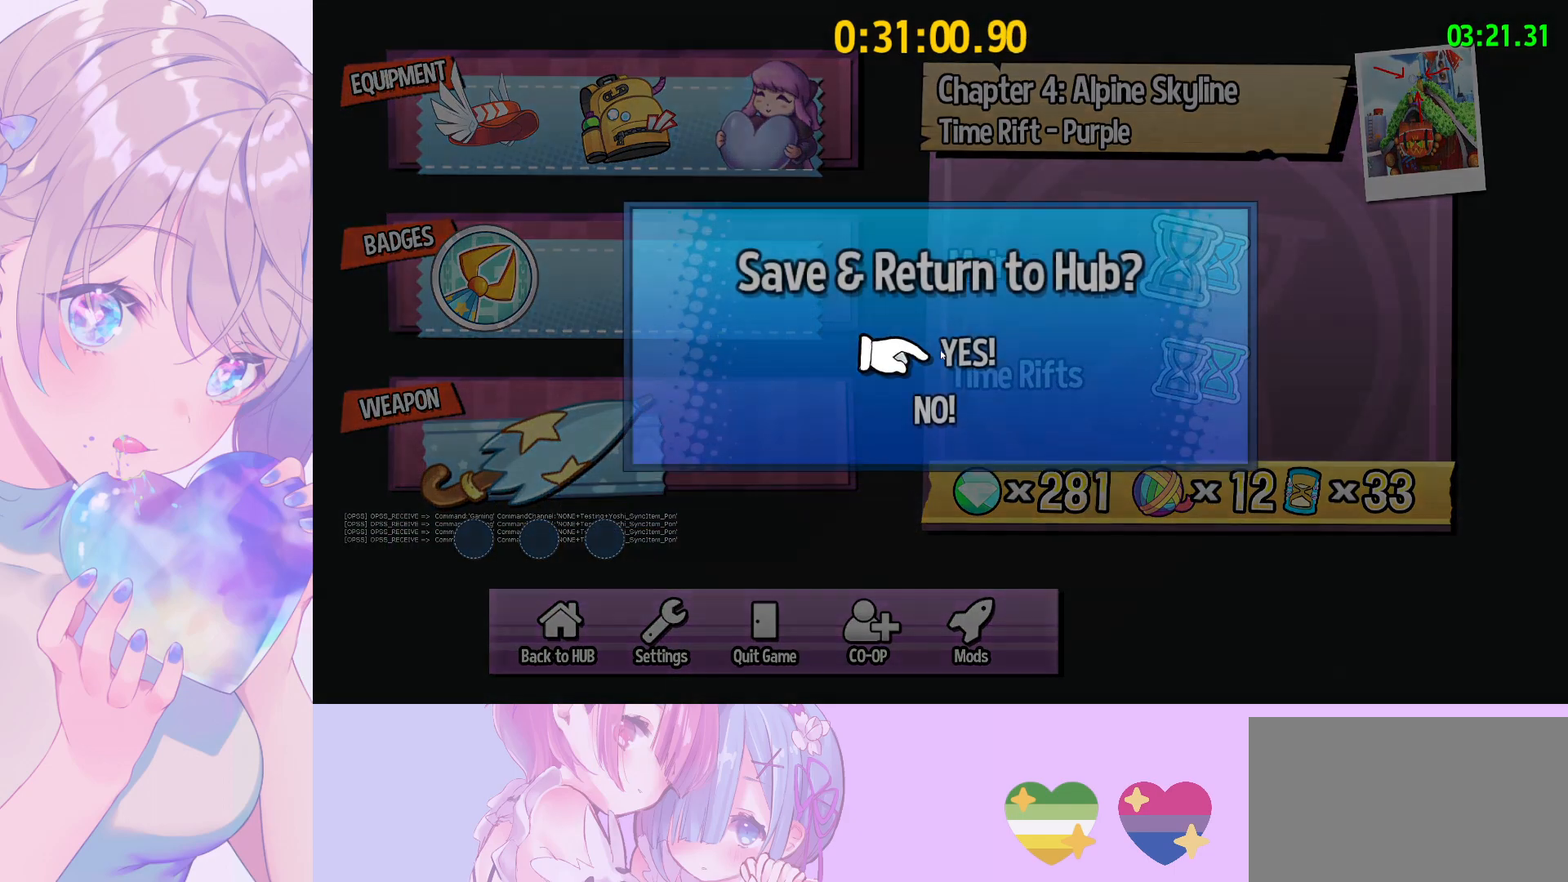
{"keys": [], "mouse": [], "mouse_move": "still", "events": [[150, "mouse_left", "down"], [250, "mouse_left", "up"]]}
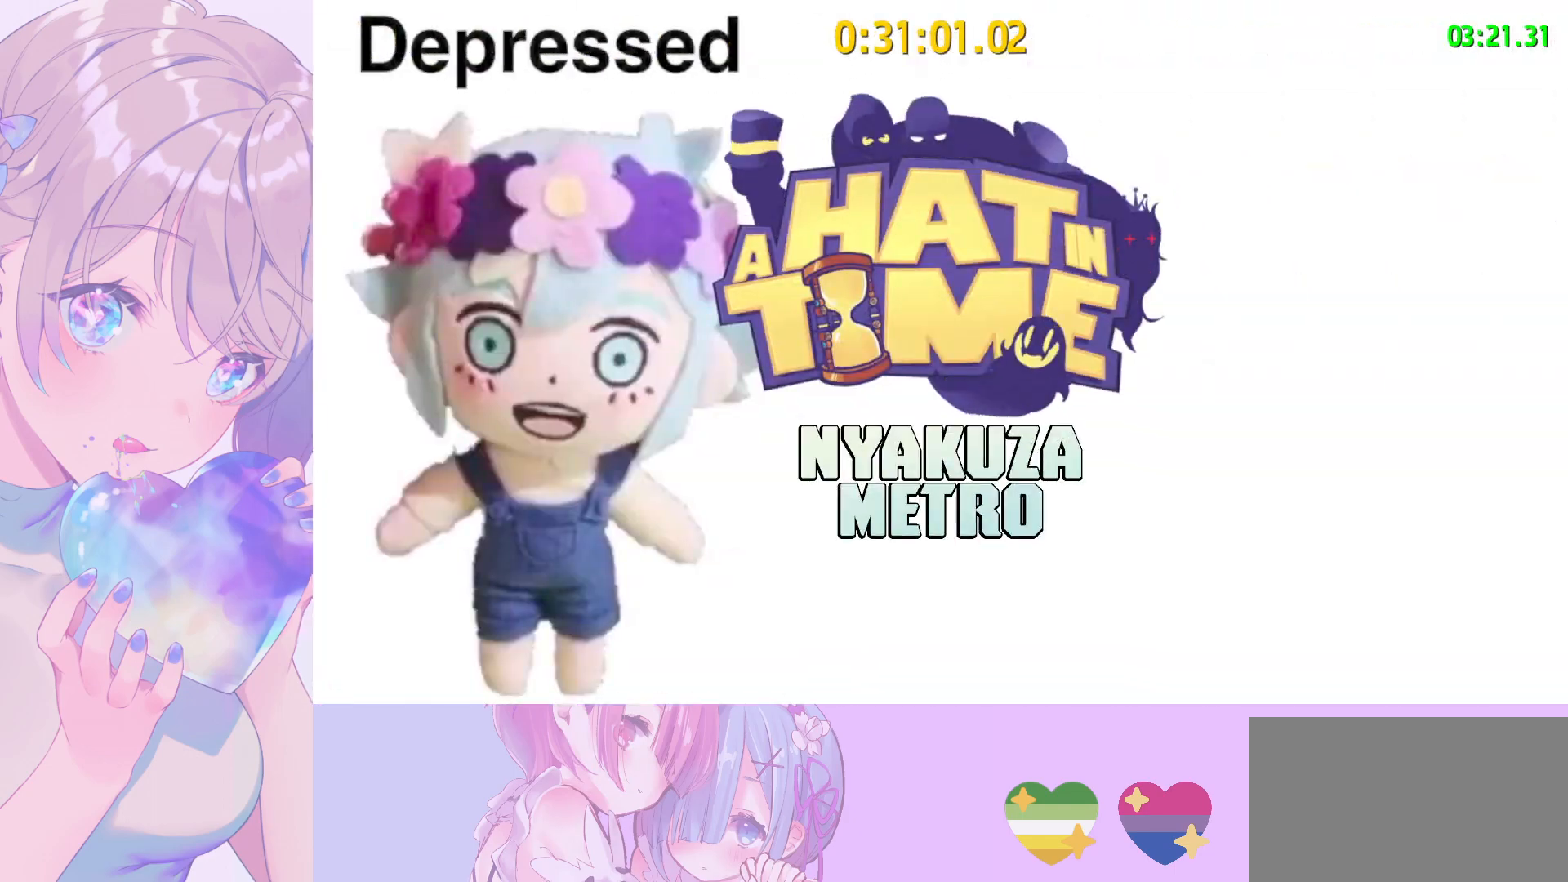
{"keys": [], "mouse": ["wheel"], "mouse_move": "still", "events": [[400, "mouse_wheel", "down"]]}
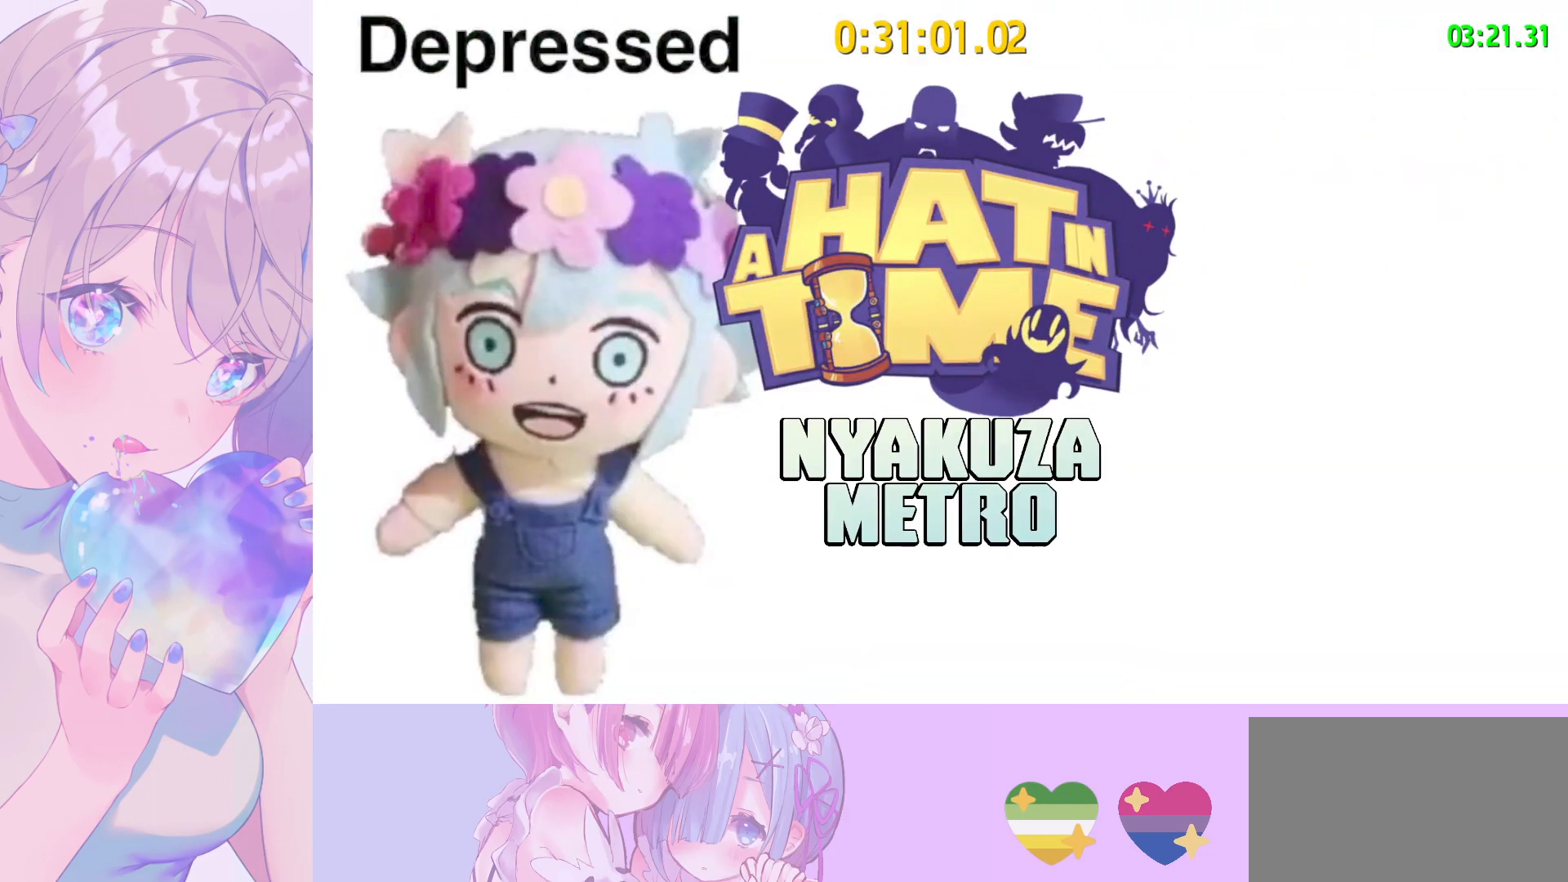
{"keys": [], "mouse": [], "mouse_move": "still", "events": [[83, "mouse_wheel", "up"]]}
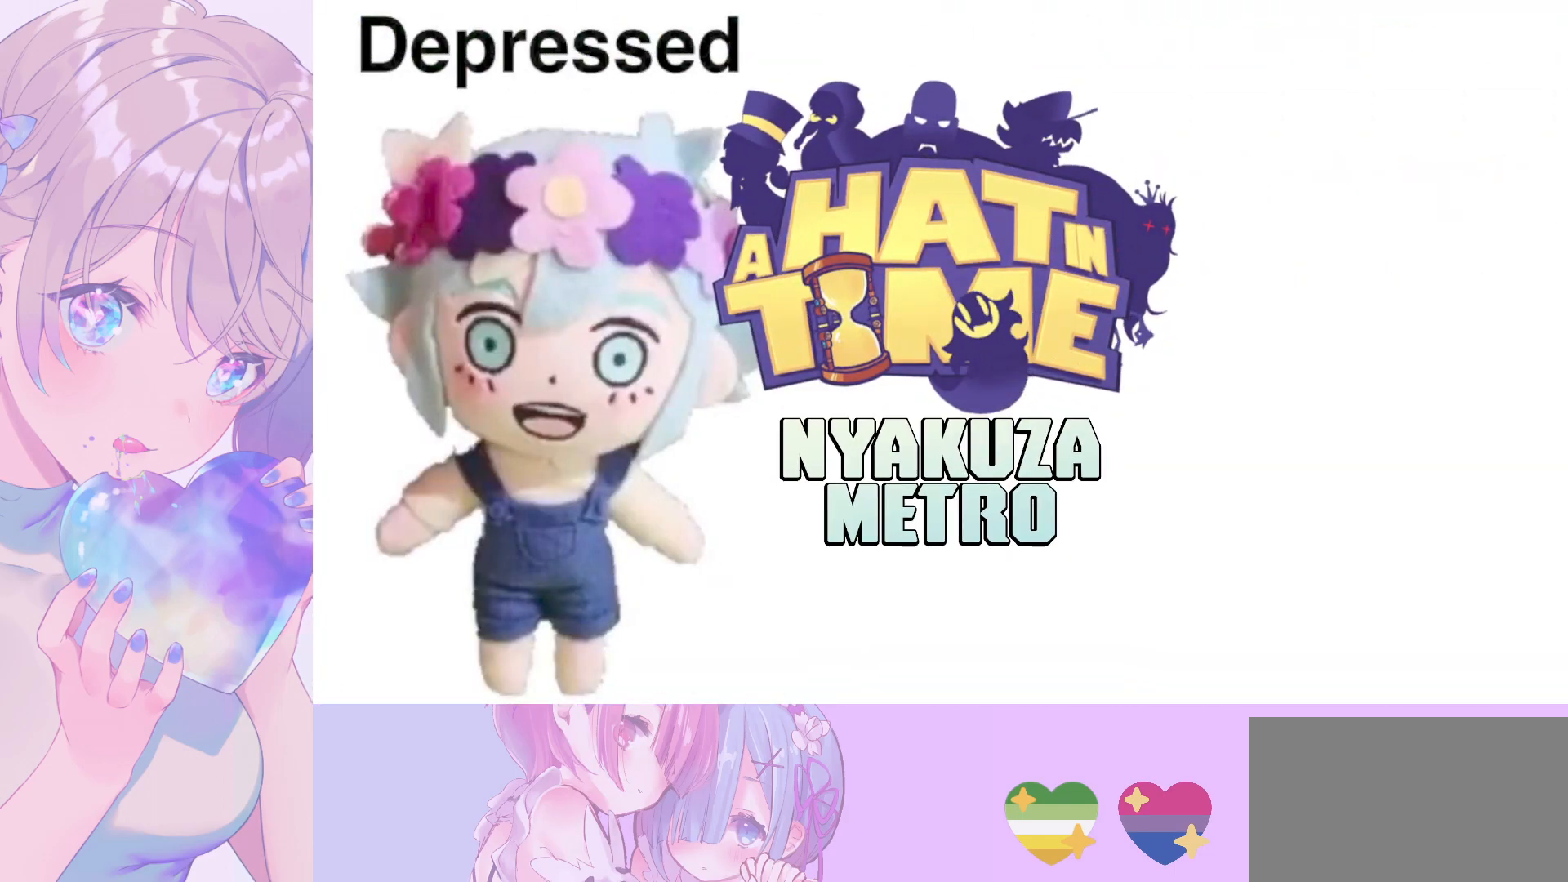
{"keys": [], "mouse": [], "mouse_move": "still", "events": []}
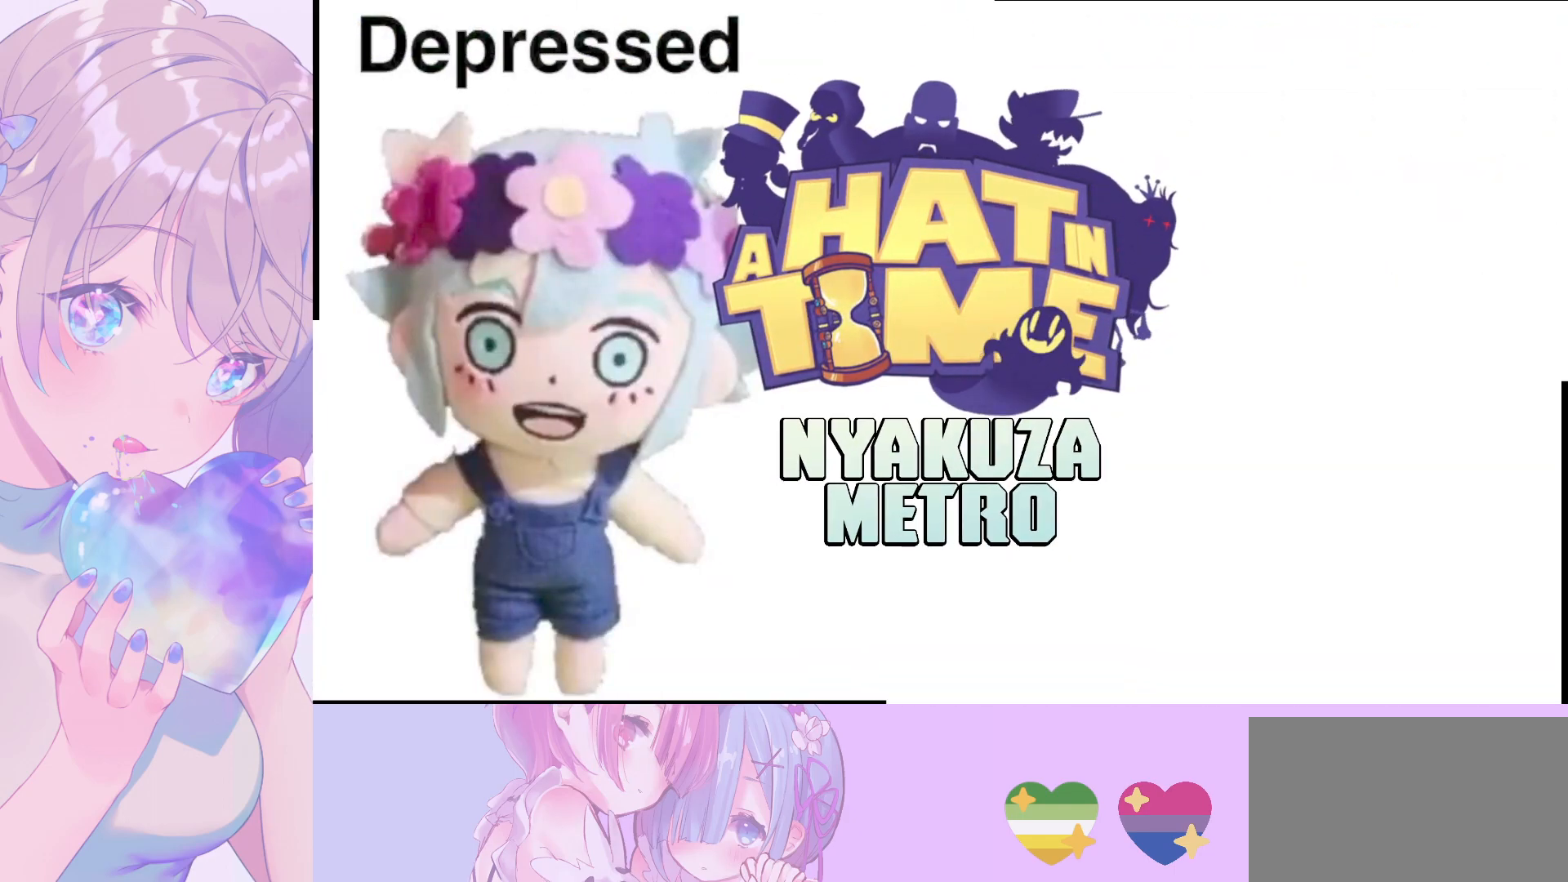
{"keys": [], "mouse": [], "mouse_move": "still", "events": []}
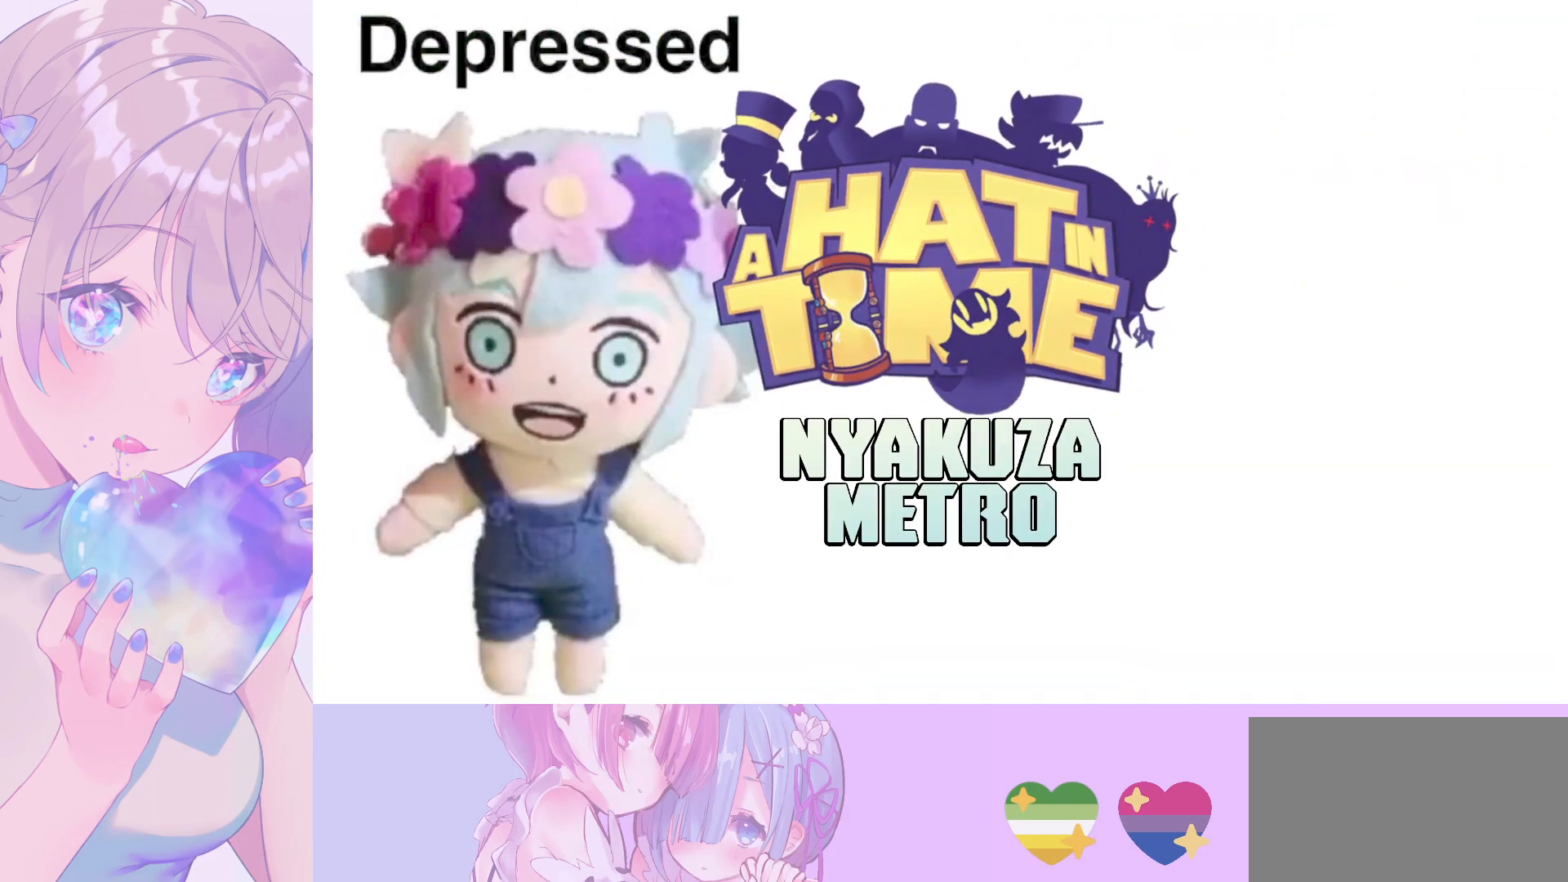
{"keys": [], "mouse": [], "mouse_move": "still", "events": []}
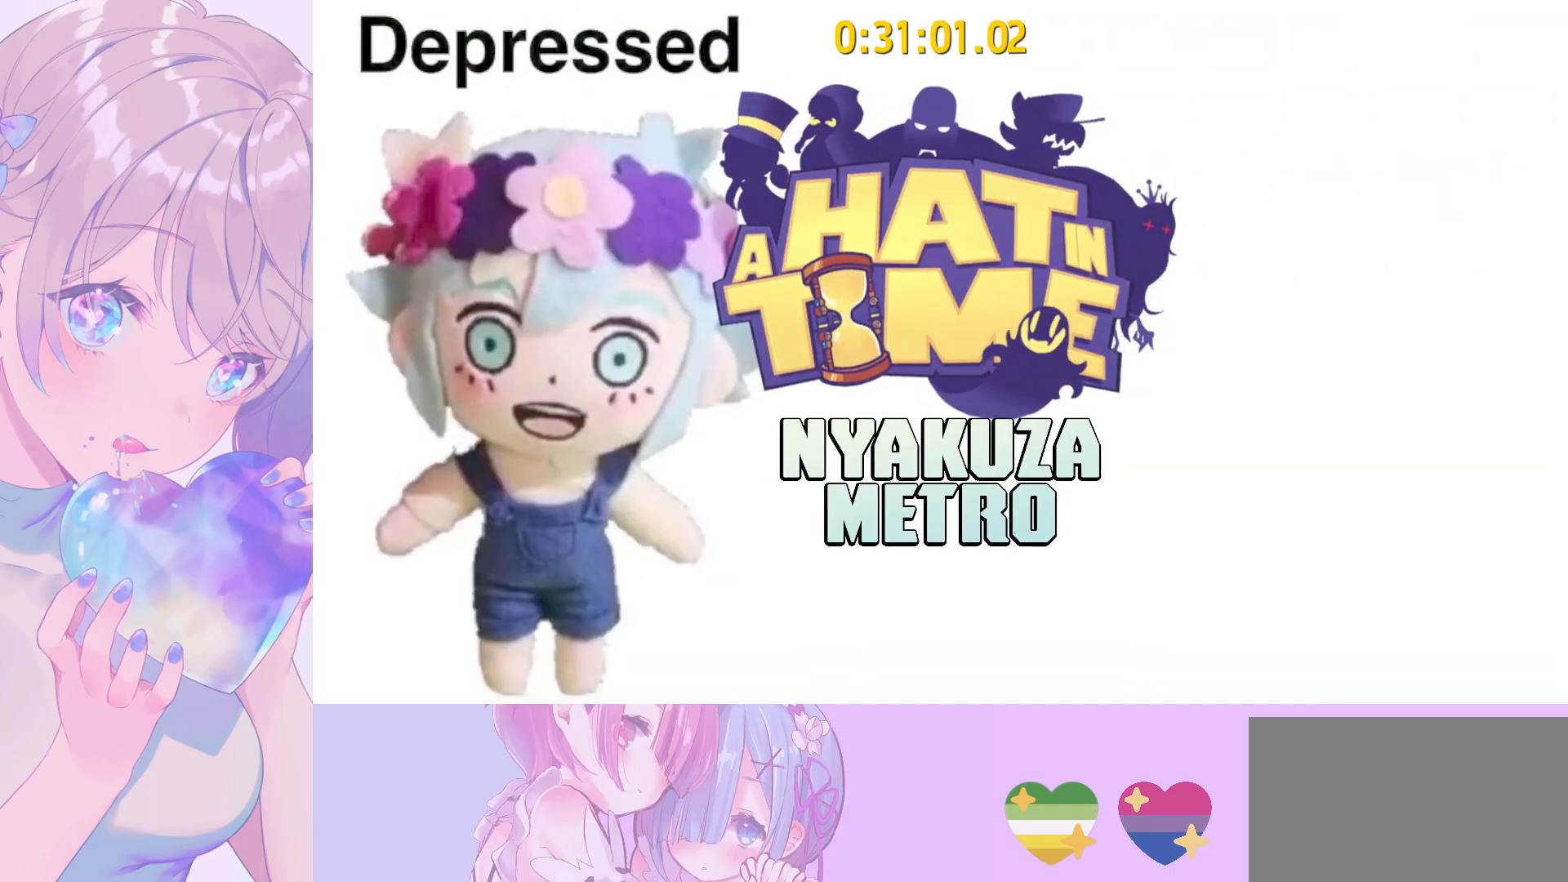
{"keys": [], "mouse": [], "mouse_move": "still", "events": []}
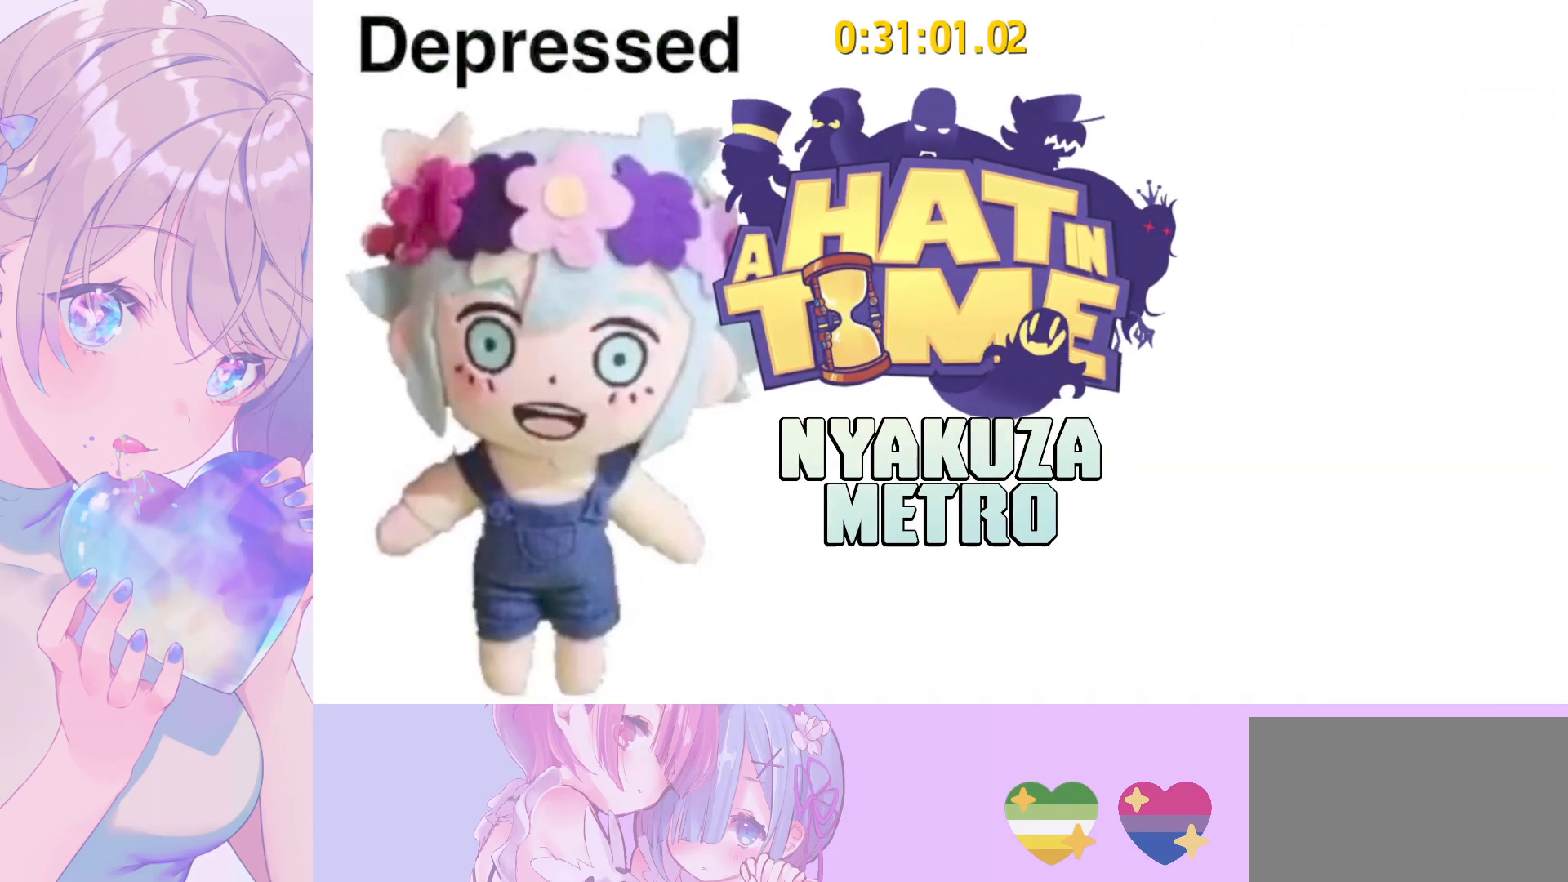
{"keys": ["w"], "mouse": [], "mouse_move": "still", "events": [[483, "w", "down"]]}
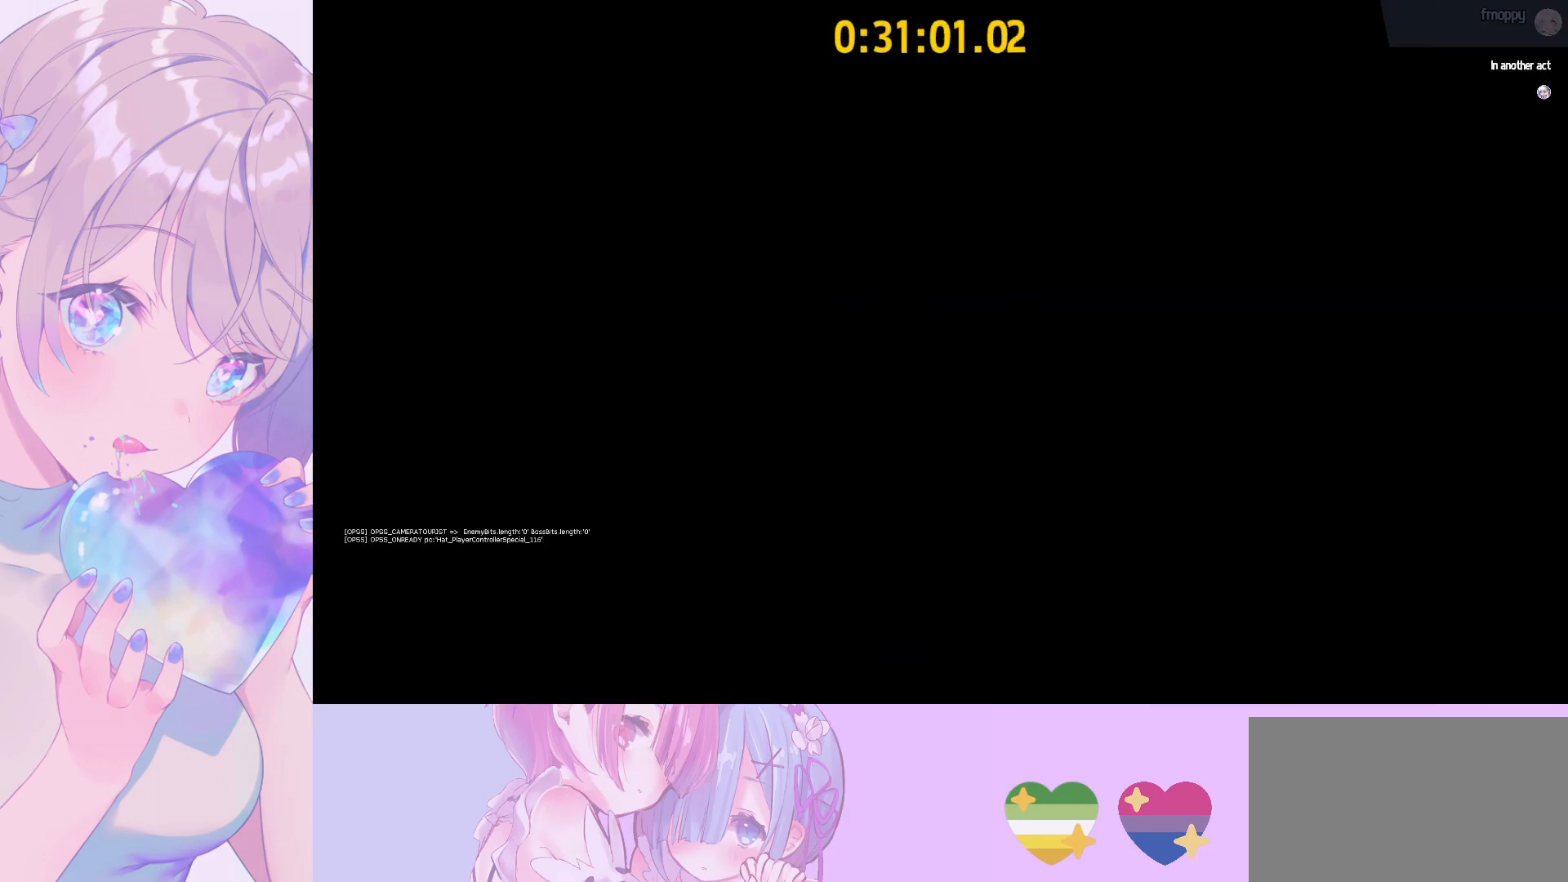
{"keys": ["a", "shift", "w"], "mouse": [], "mouse_move": "still", "events": [[33, "a", "down"], [33, "shift", "down"]]}
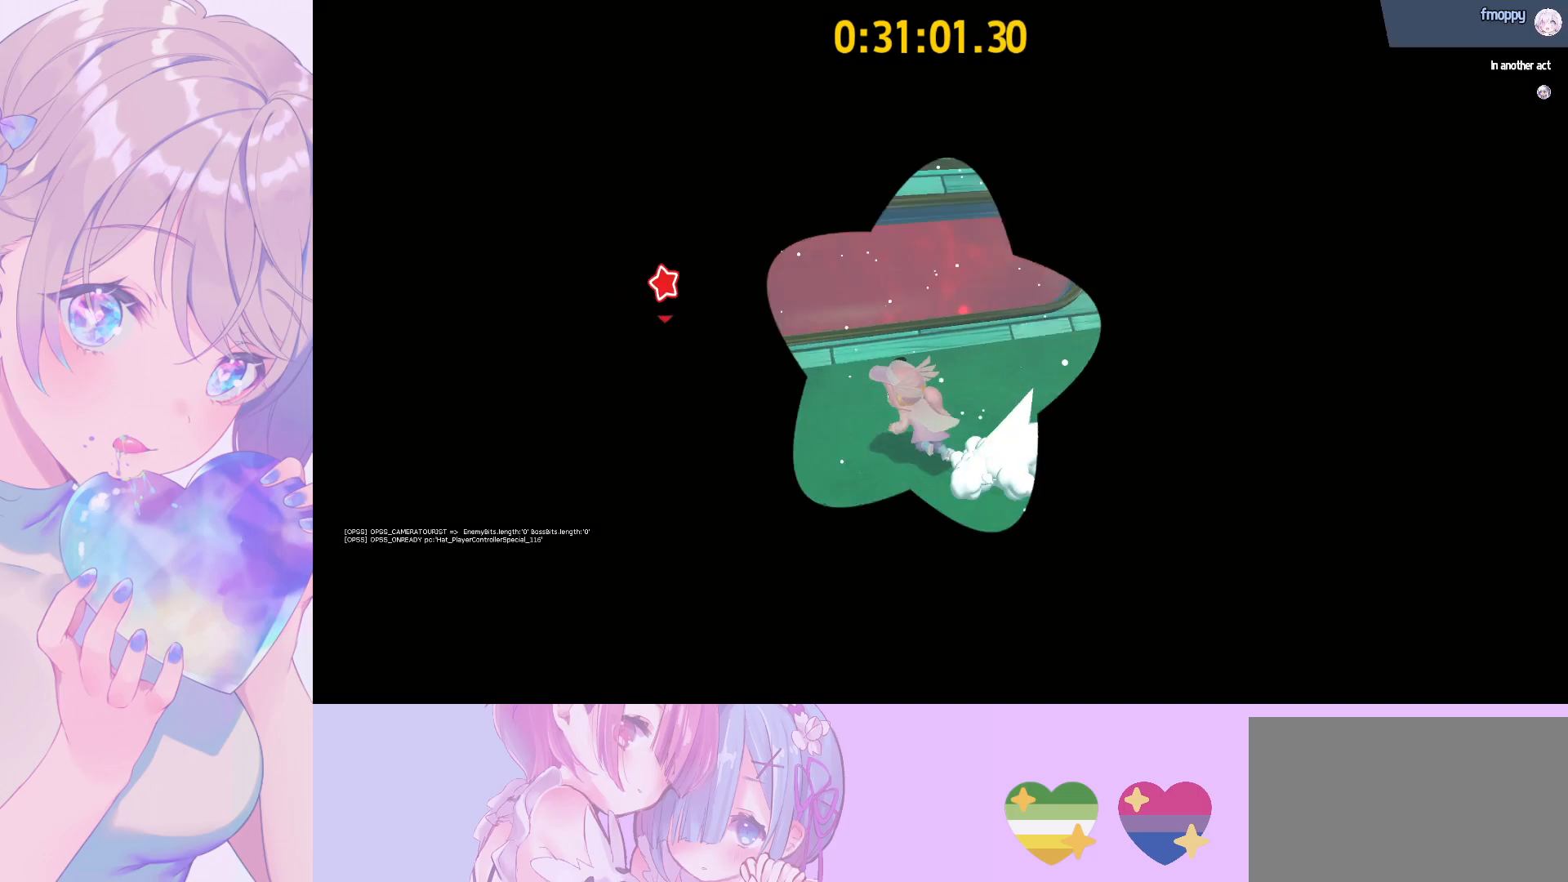
{"keys": [], "mouse": [], "mouse_move": "still", "events": [[50, "e", "down"], [50, "w", "up"], [150, "e", "up"], [200, "e", "down"], [283, "e", "up"], [383, "e", "down"], [433, "e", "up"], [483, "a", "up"], [483, "shift", "up"]]}
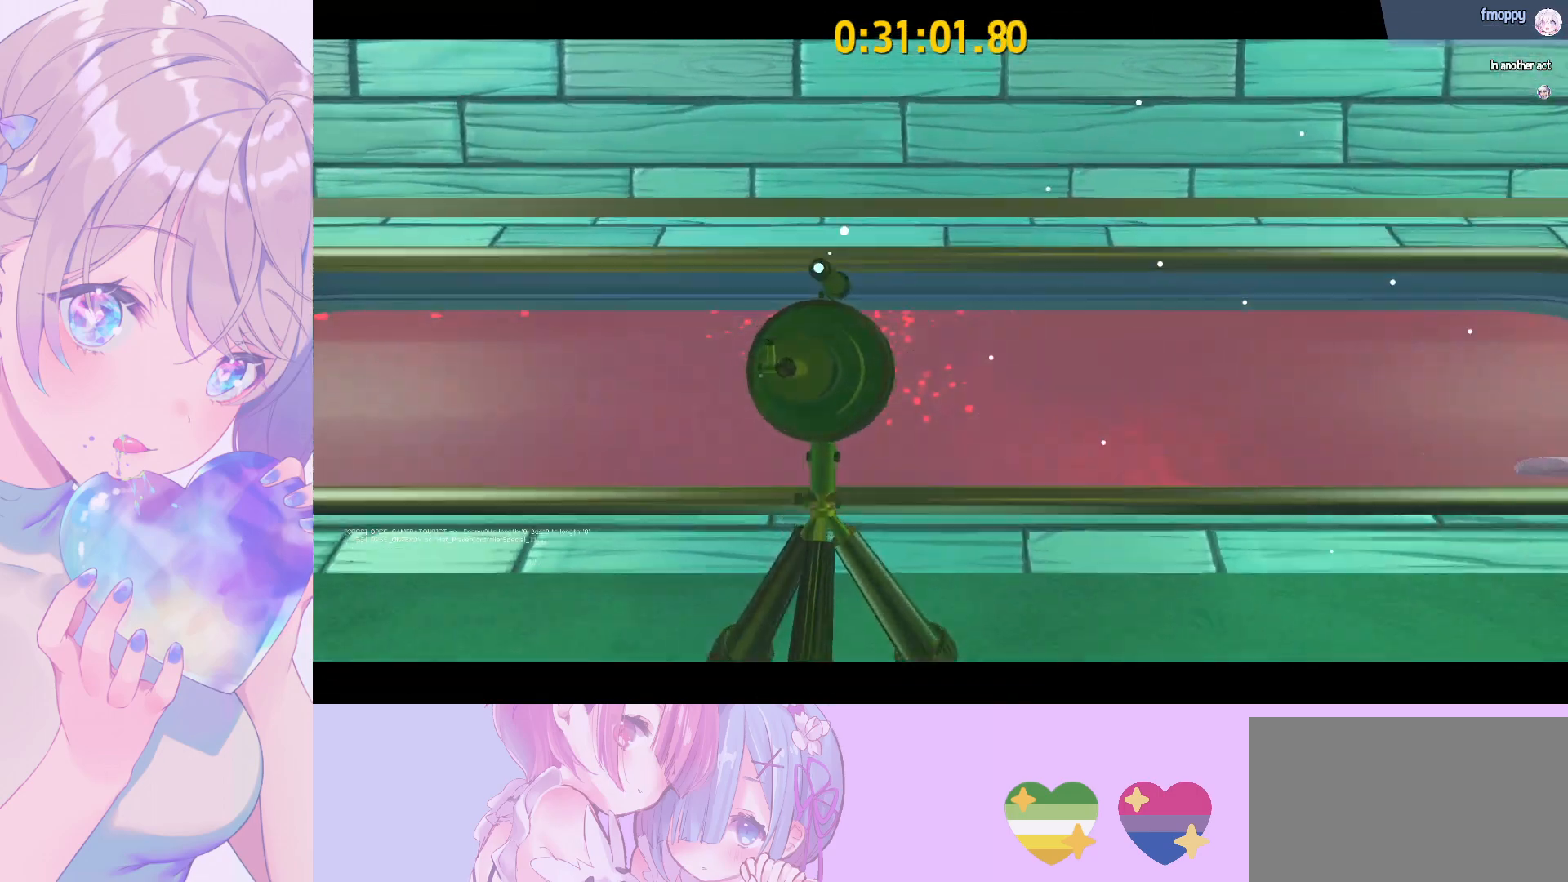
{"keys": [], "mouse": [], "mouse_move": "still", "events": []}
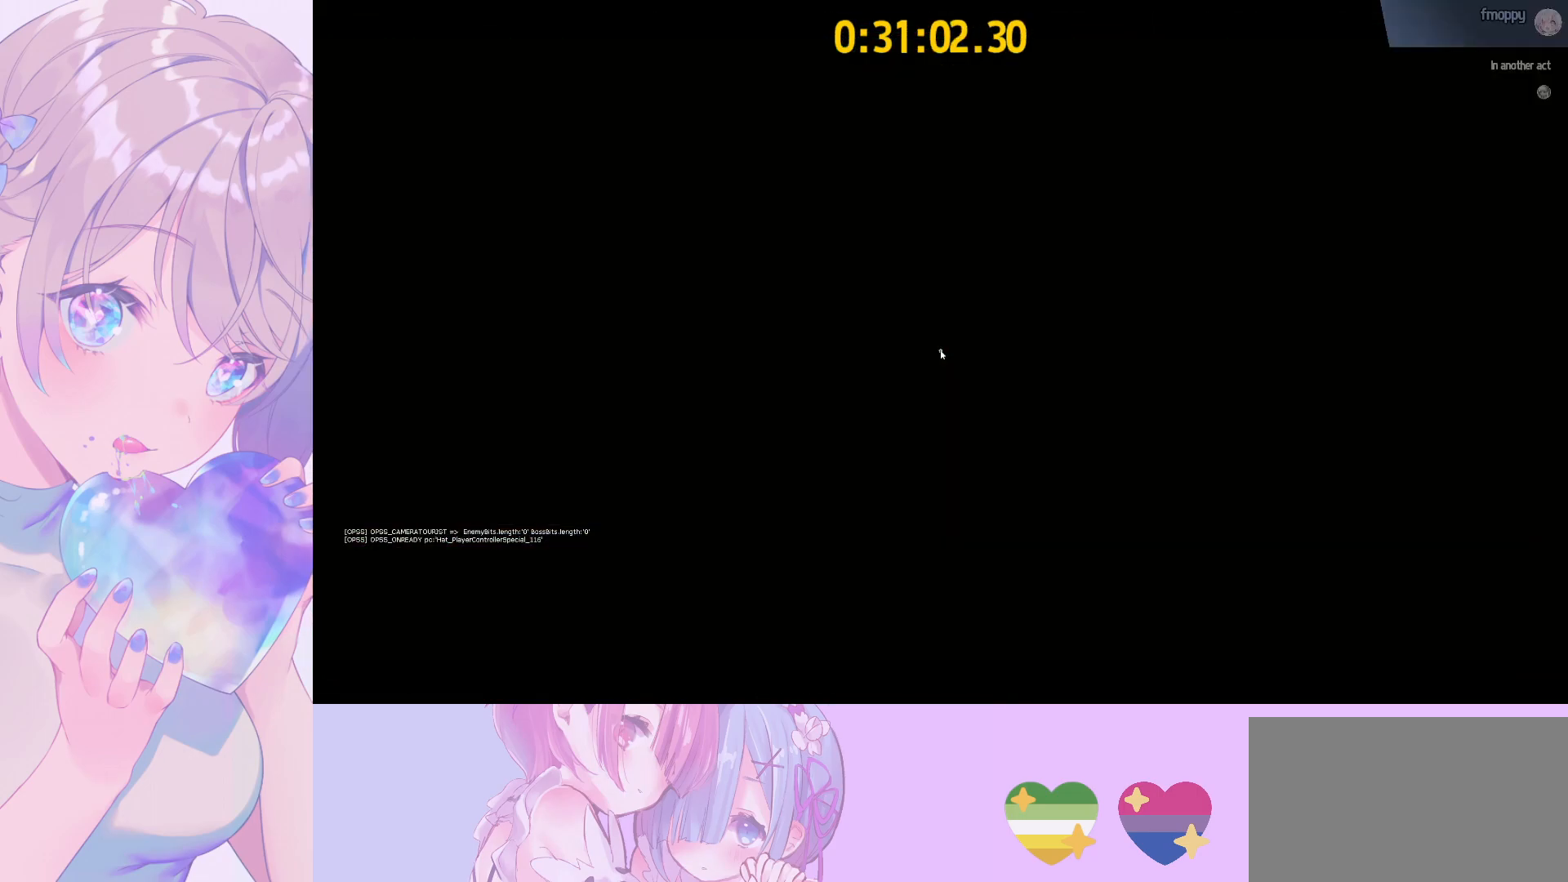
{"keys": [], "mouse": [], "mouse_move": "still", "events": []}
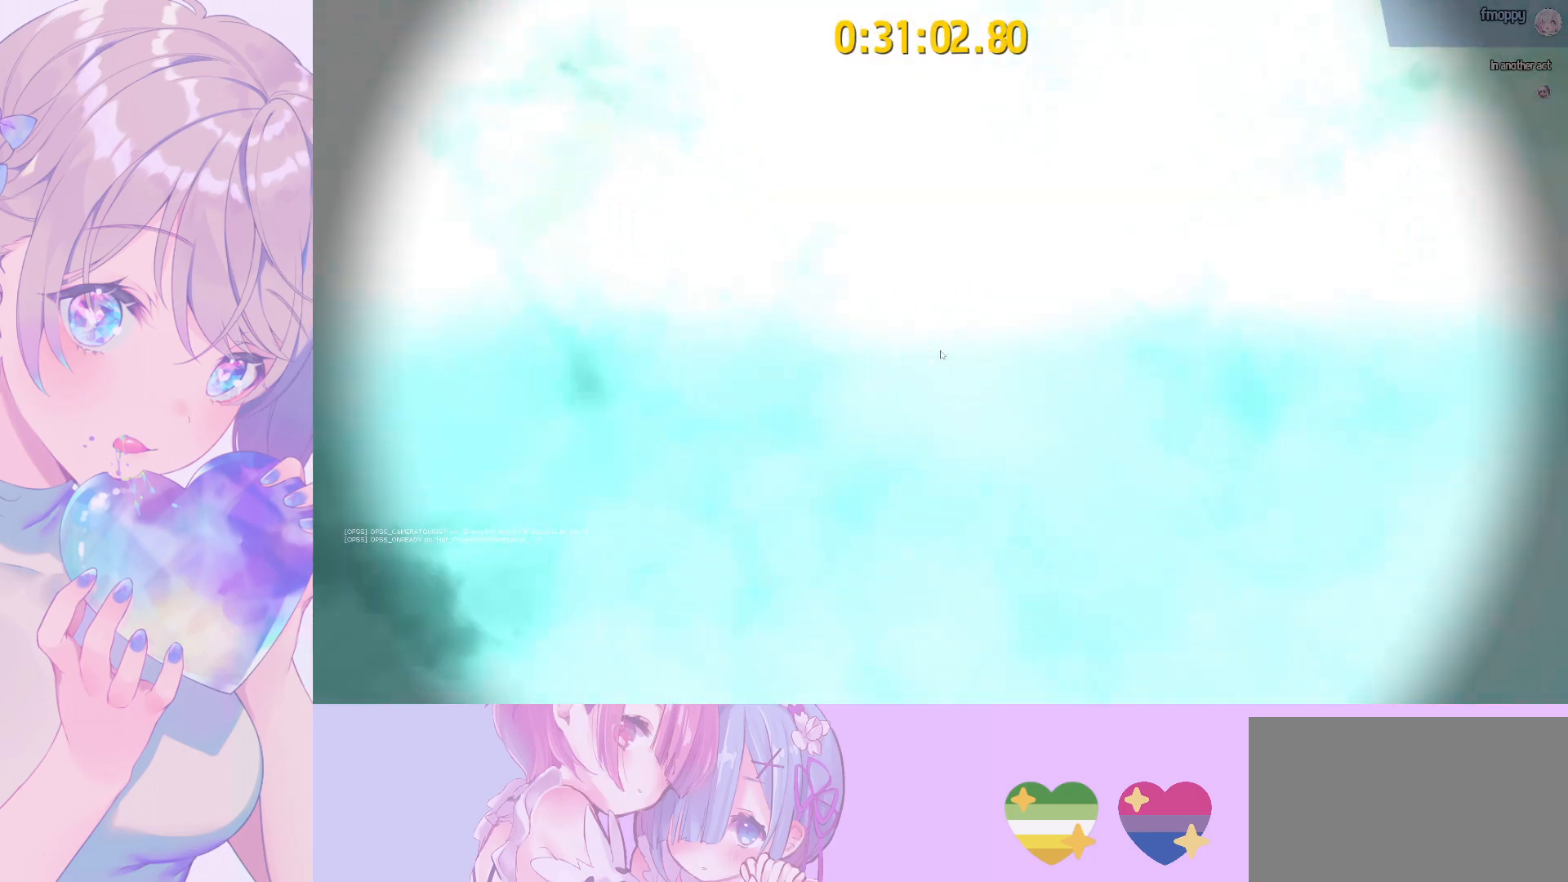
{"keys": [], "mouse": [], "mouse_move": "still", "events": []}
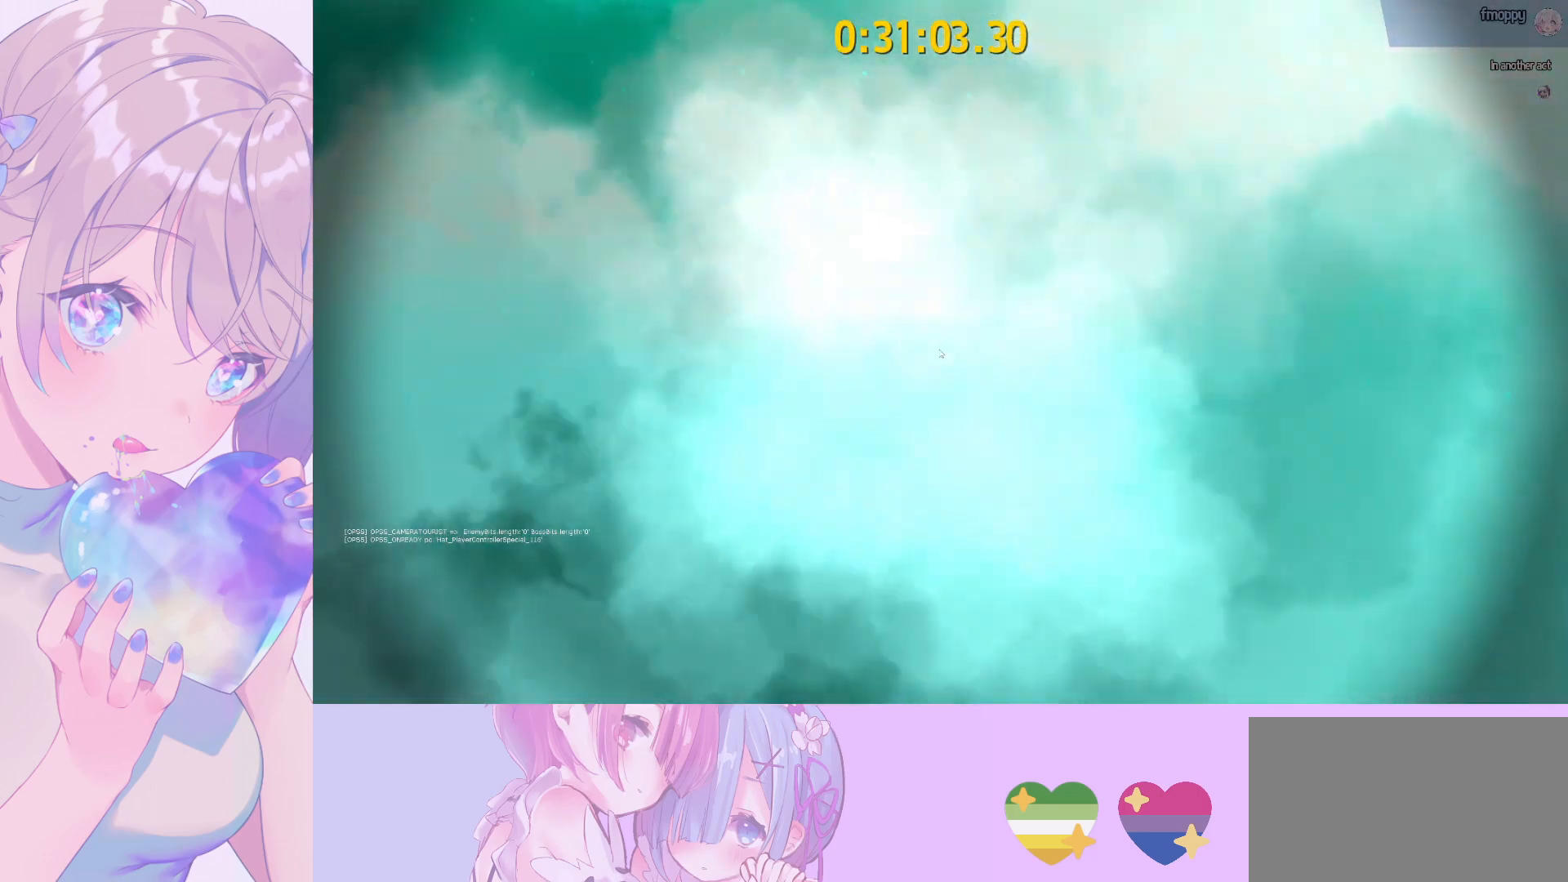
{"keys": [], "mouse": ["left"], "mouse_move": "left", "events": [[217, "mouse_left", "down"]]}
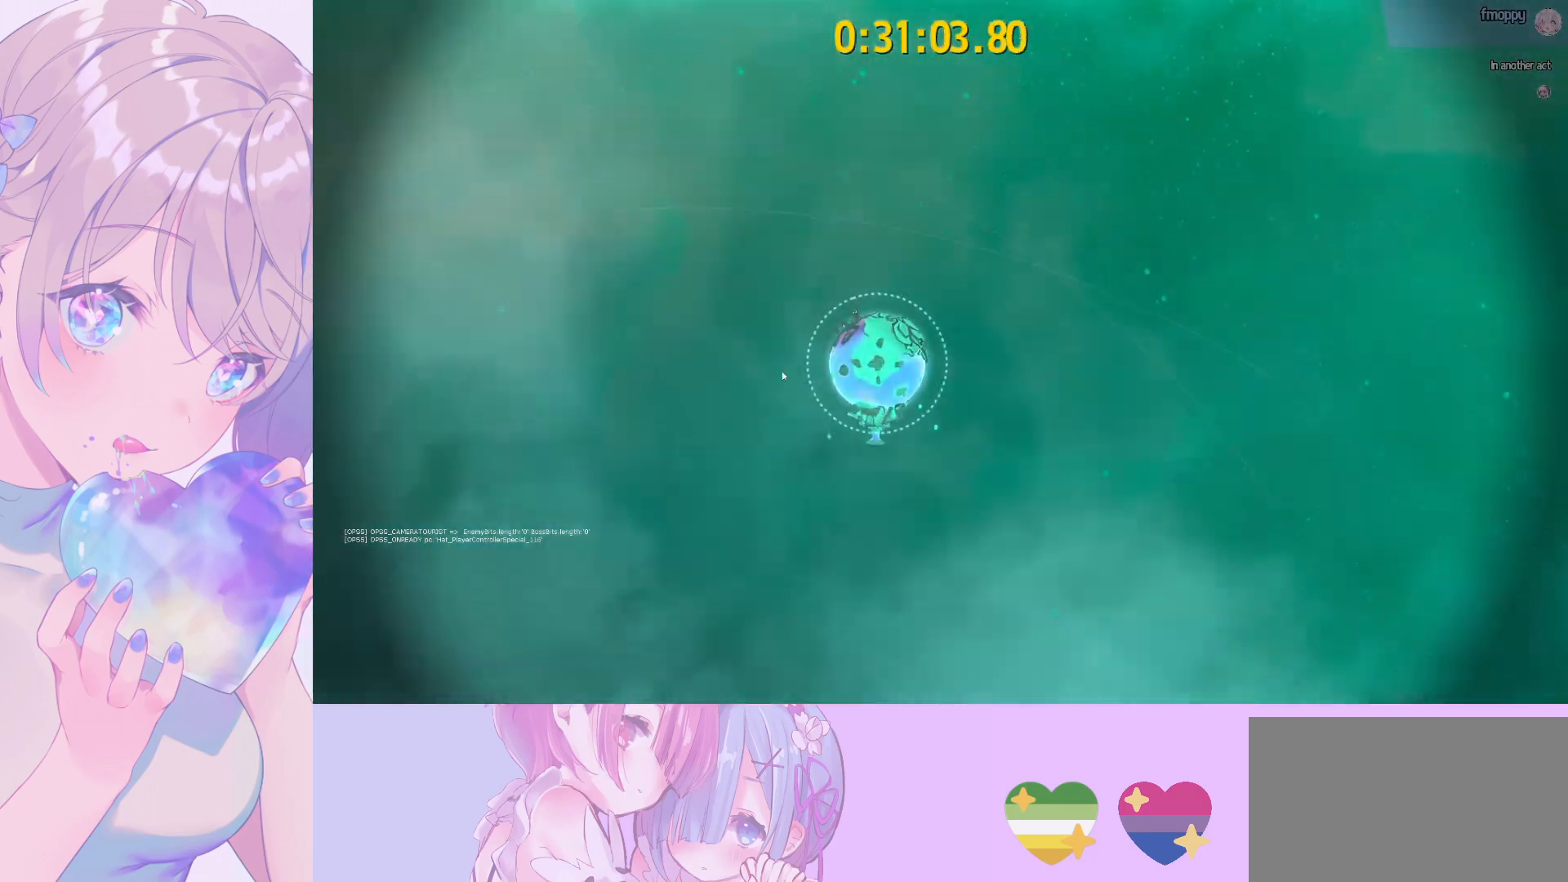
{"keys": [], "mouse": ["left"], "mouse_move": "still", "events": []}
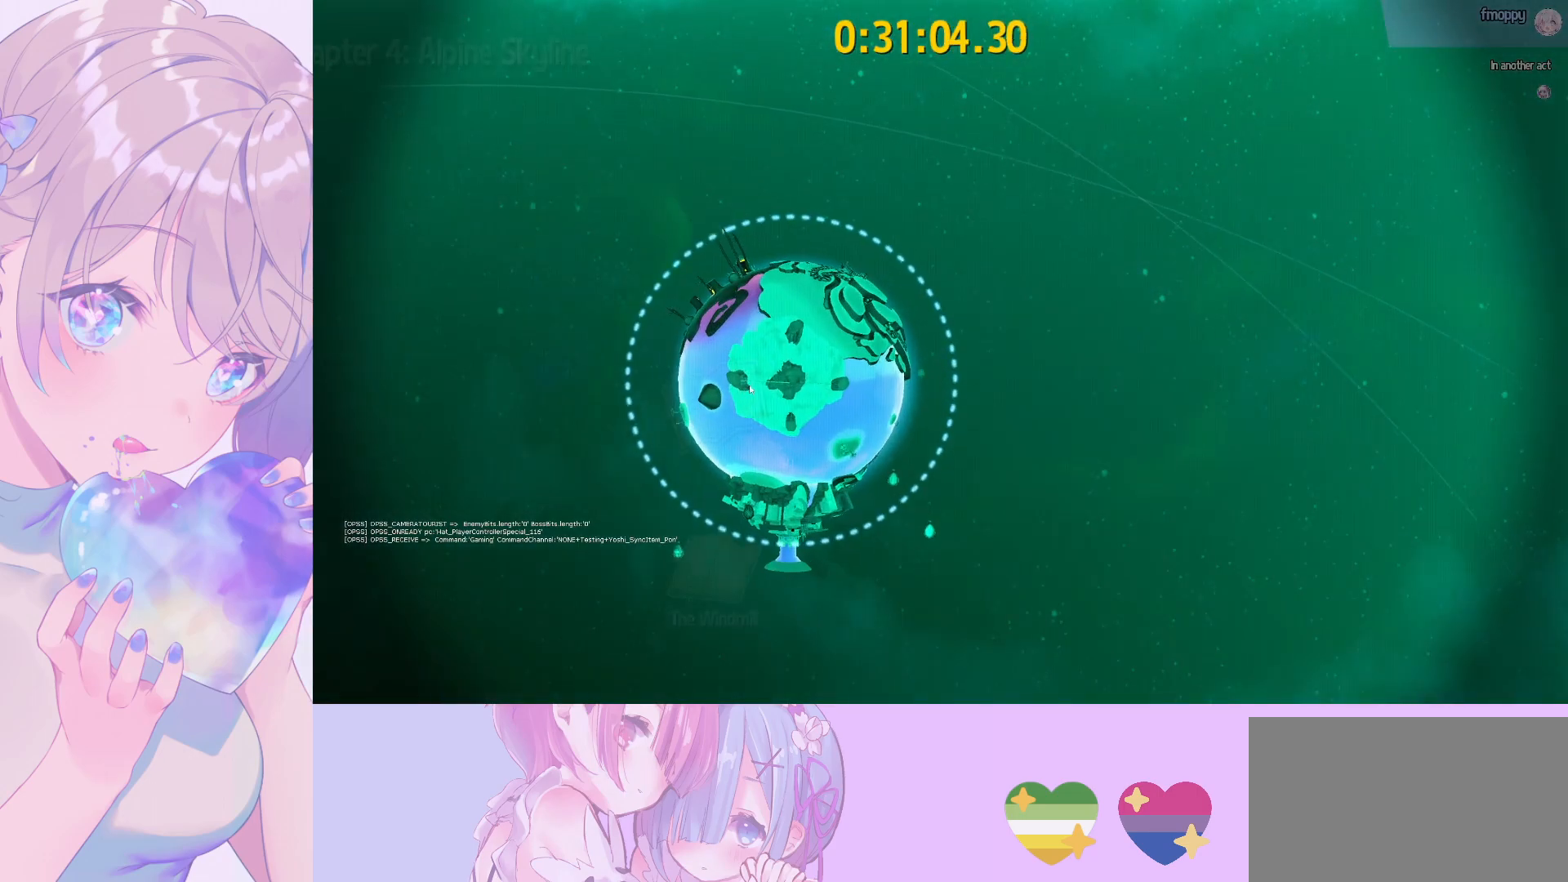
{"keys": [], "mouse": ["left"], "mouse_move": "still", "events": []}
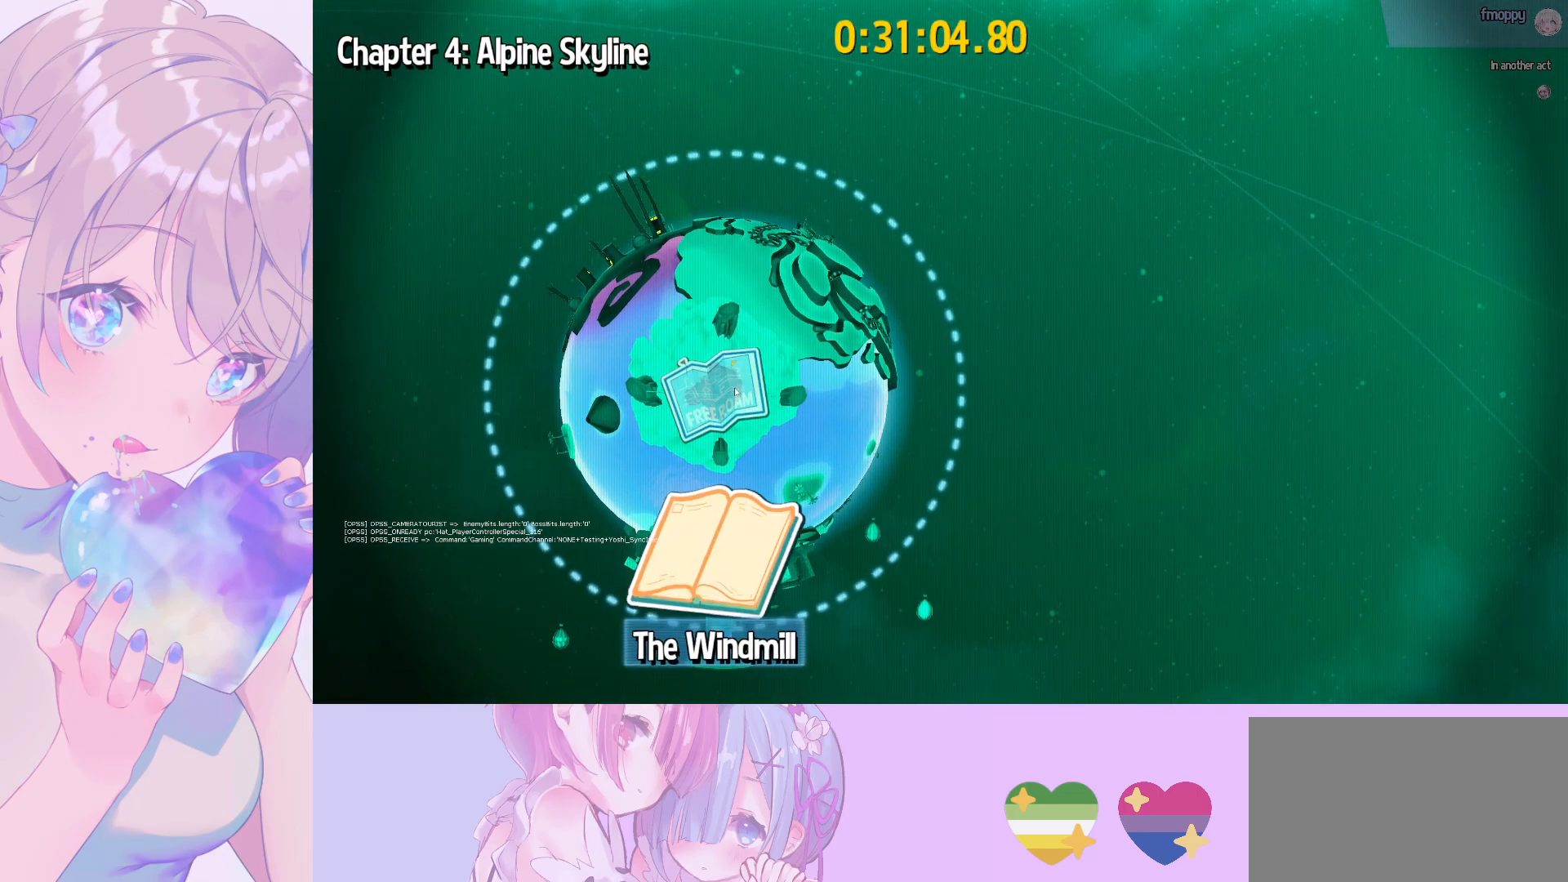
{"keys": [], "mouse": ["left"], "mouse_move": "still", "events": []}
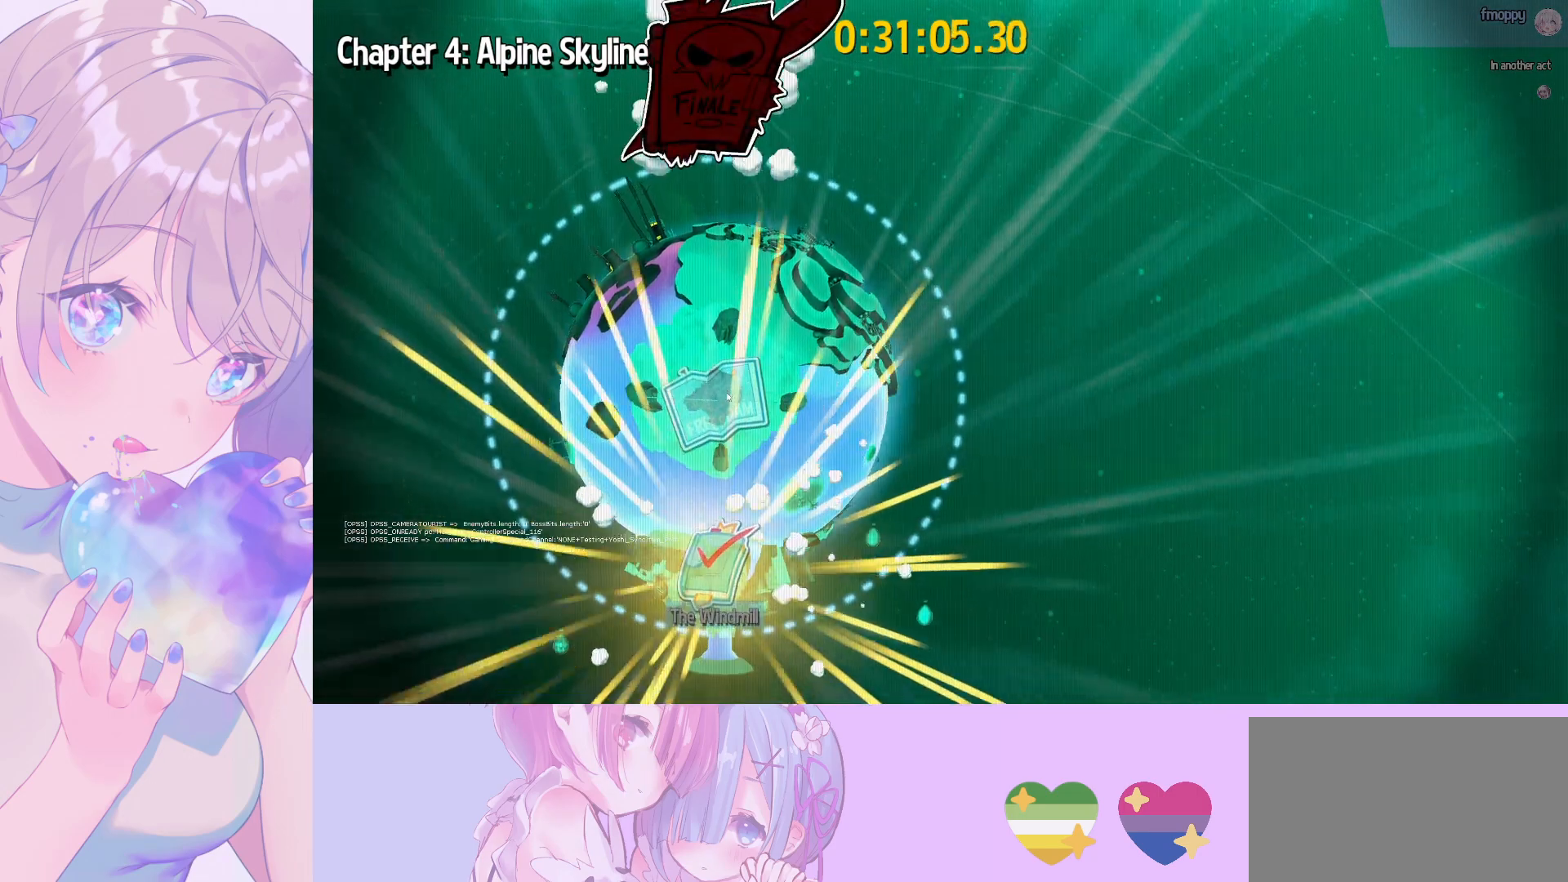
{"keys": [], "mouse": ["left"], "mouse_move": "still", "events": []}
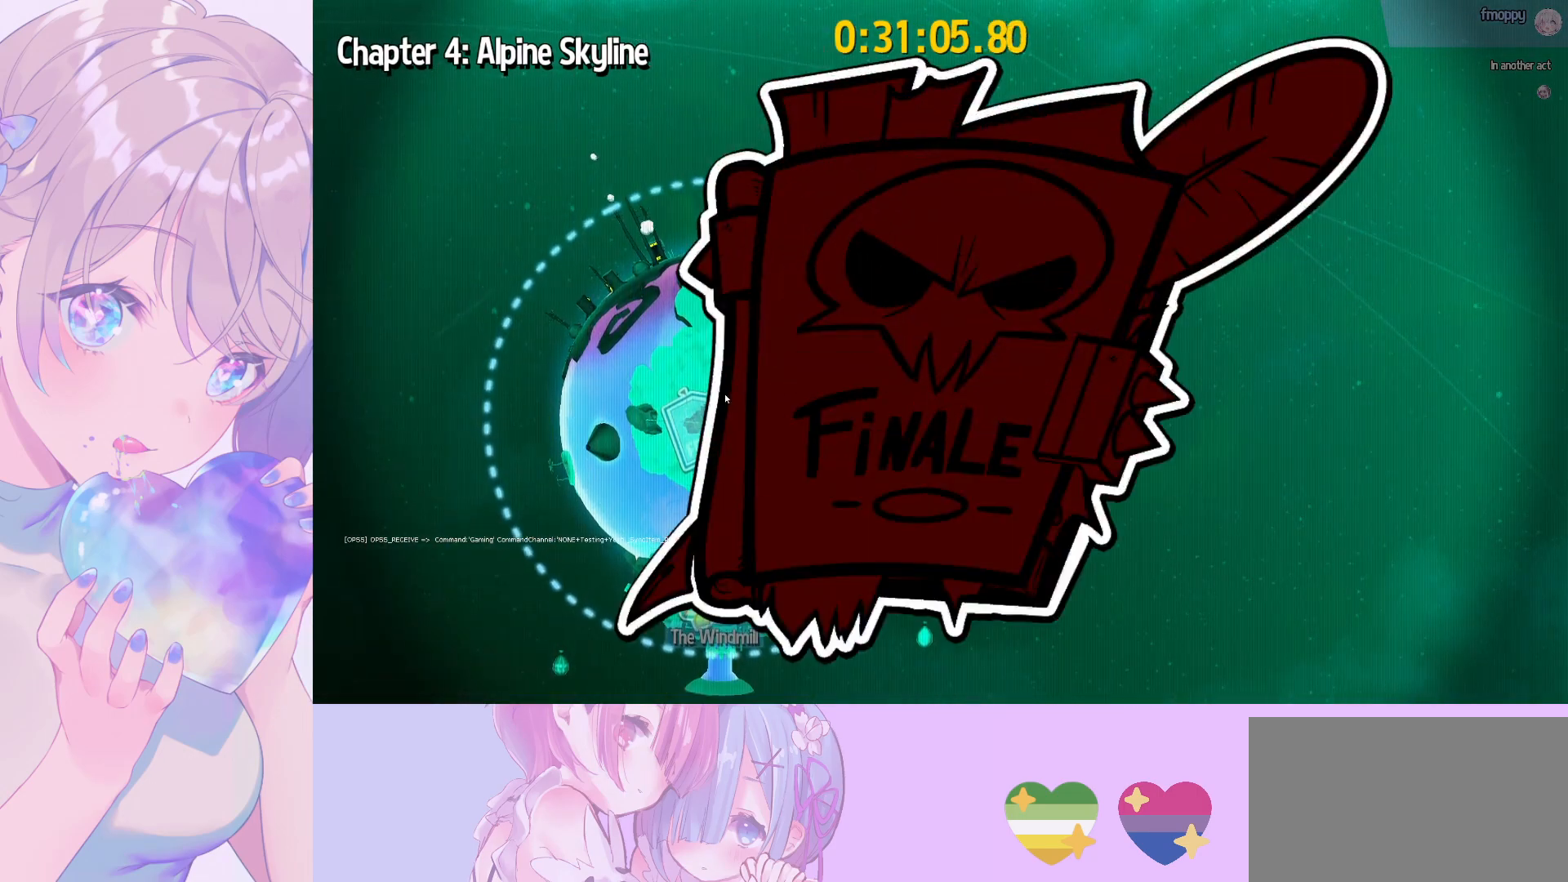
{"keys": [], "mouse": ["left"], "mouse_move": "still", "events": []}
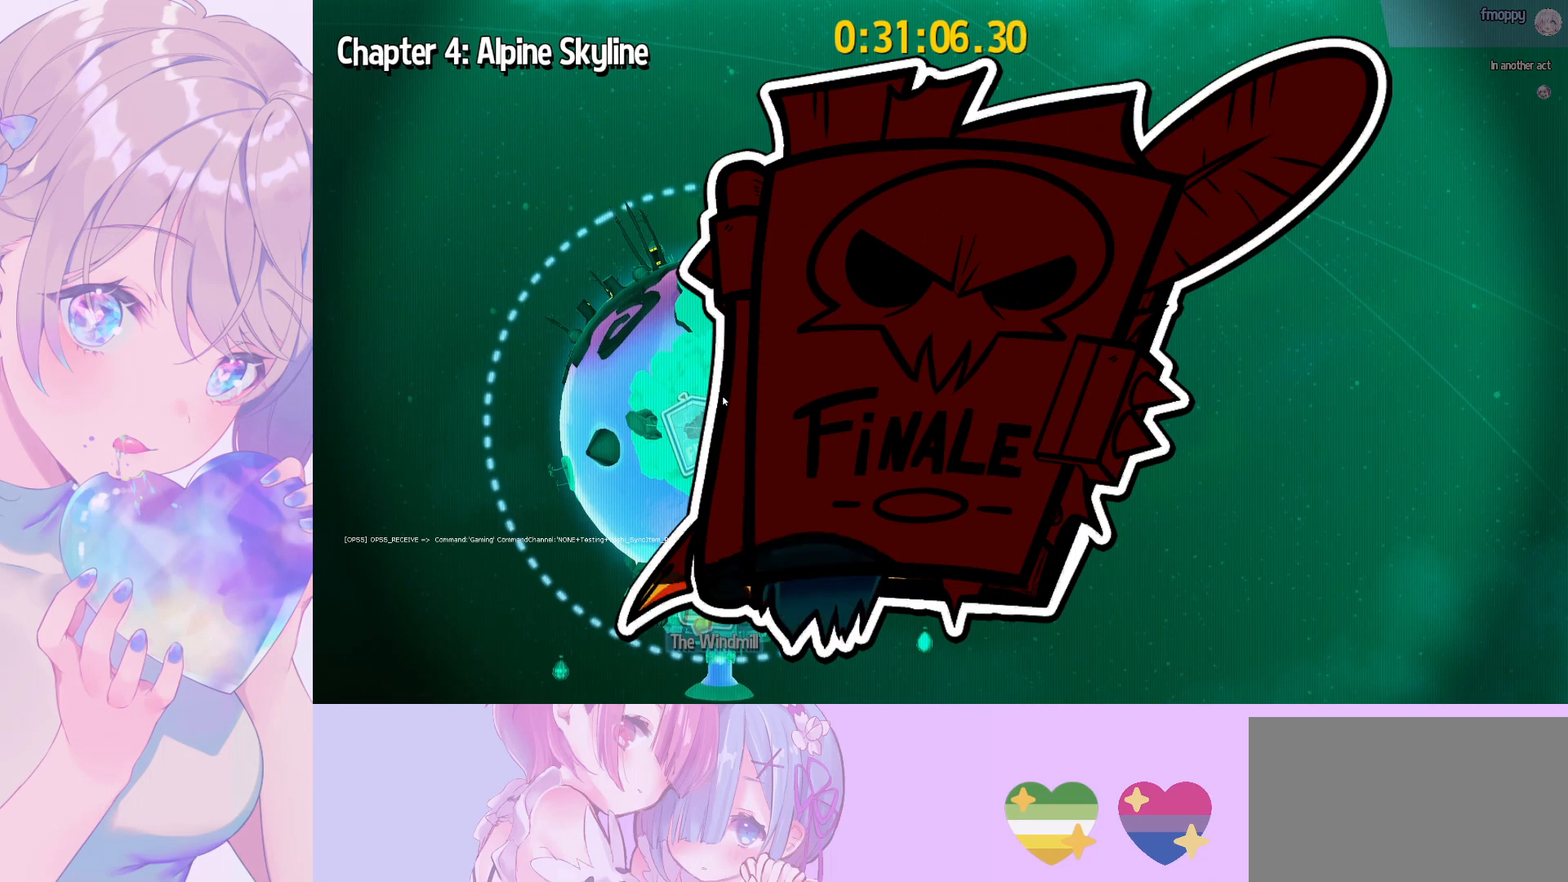
{"keys": [], "mouse": ["left"], "mouse_move": "still", "events": []}
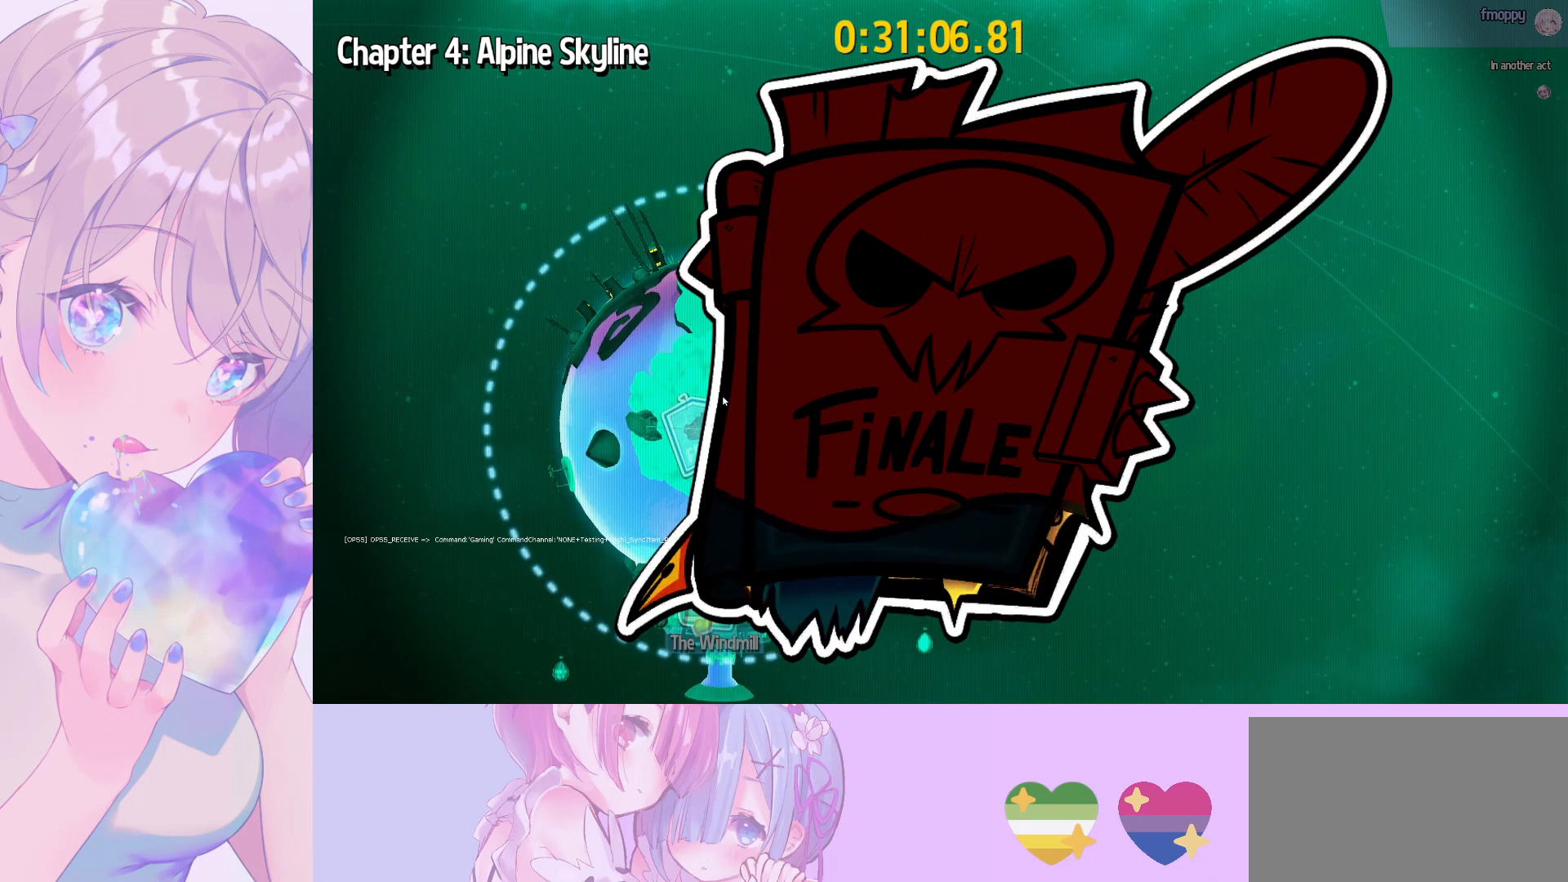
{"keys": [], "mouse": ["left"], "mouse_move": "still", "events": []}
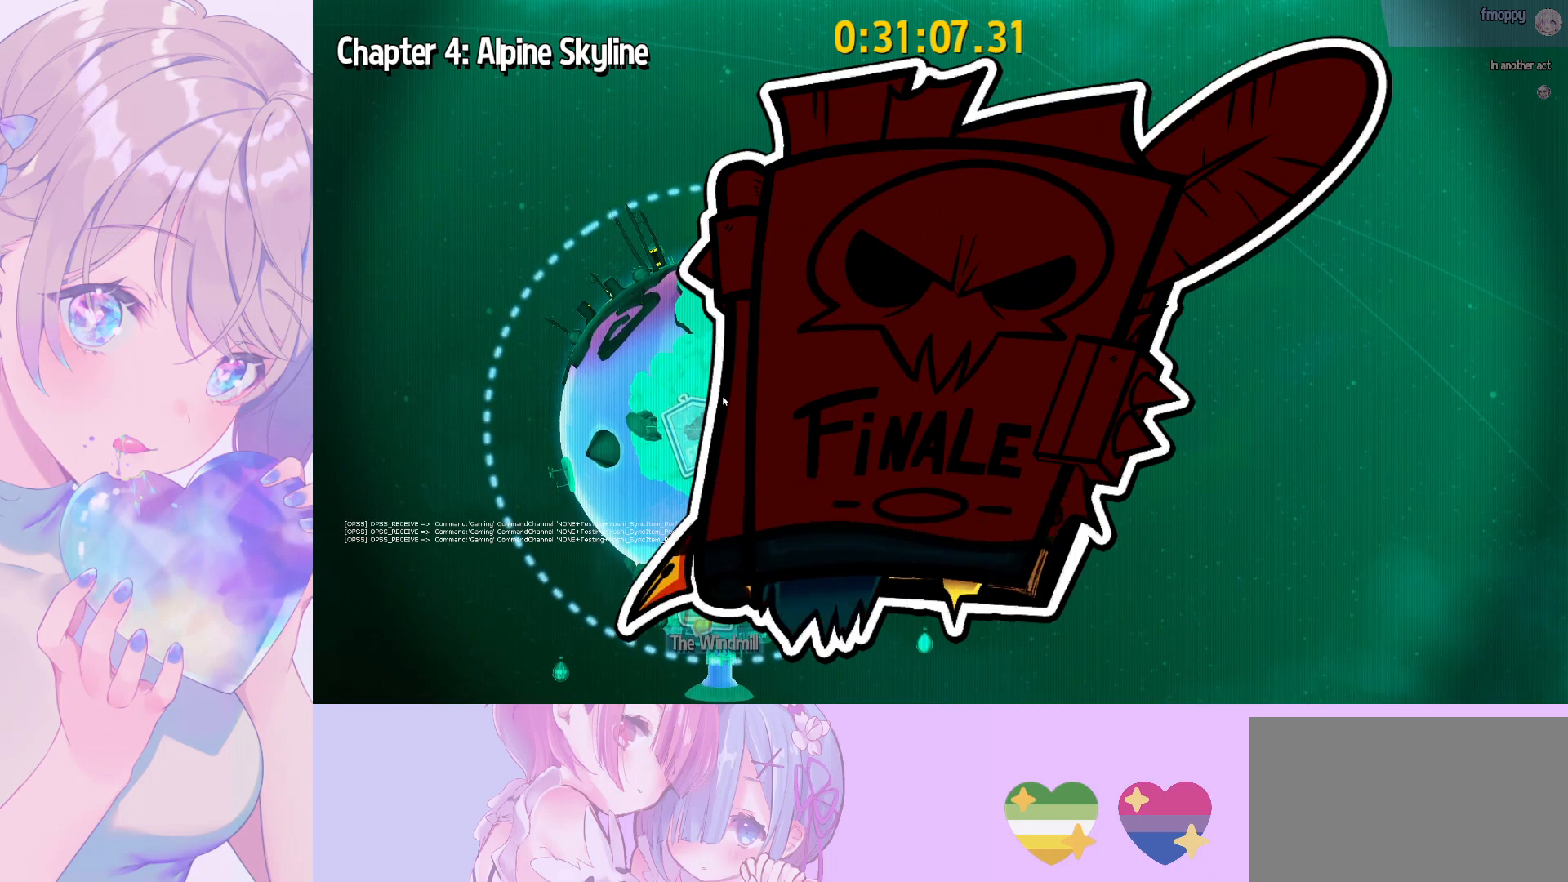
{"keys": [], "mouse": ["left"], "mouse_move": "still", "events": []}
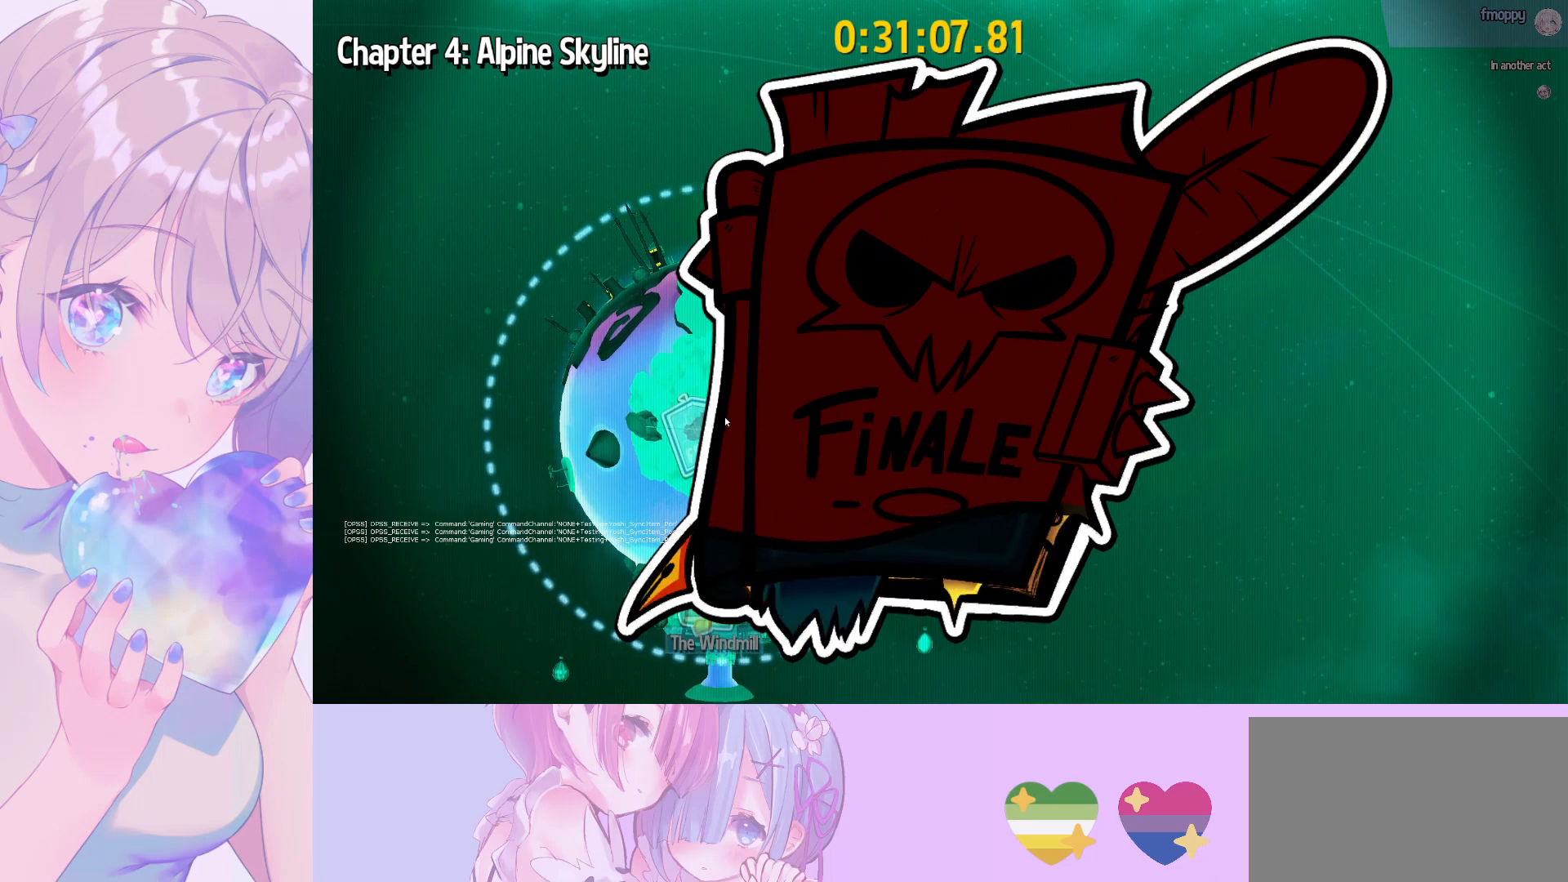
{"keys": [], "mouse": ["left"], "mouse_move": "still", "events": []}
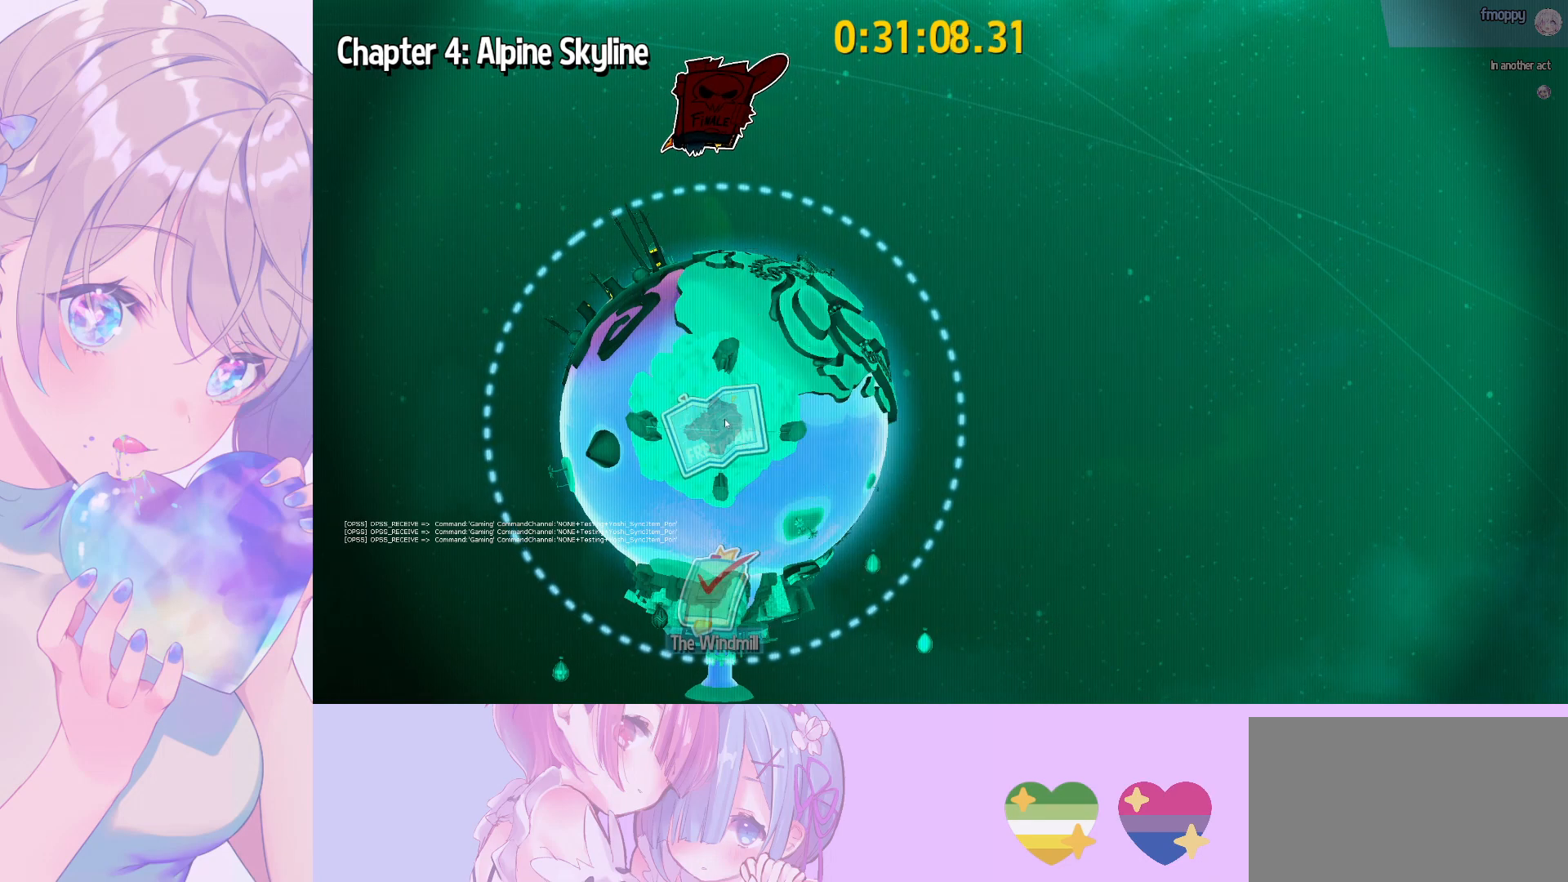
{"keys": [], "mouse": ["left"], "mouse_move": "up", "events": []}
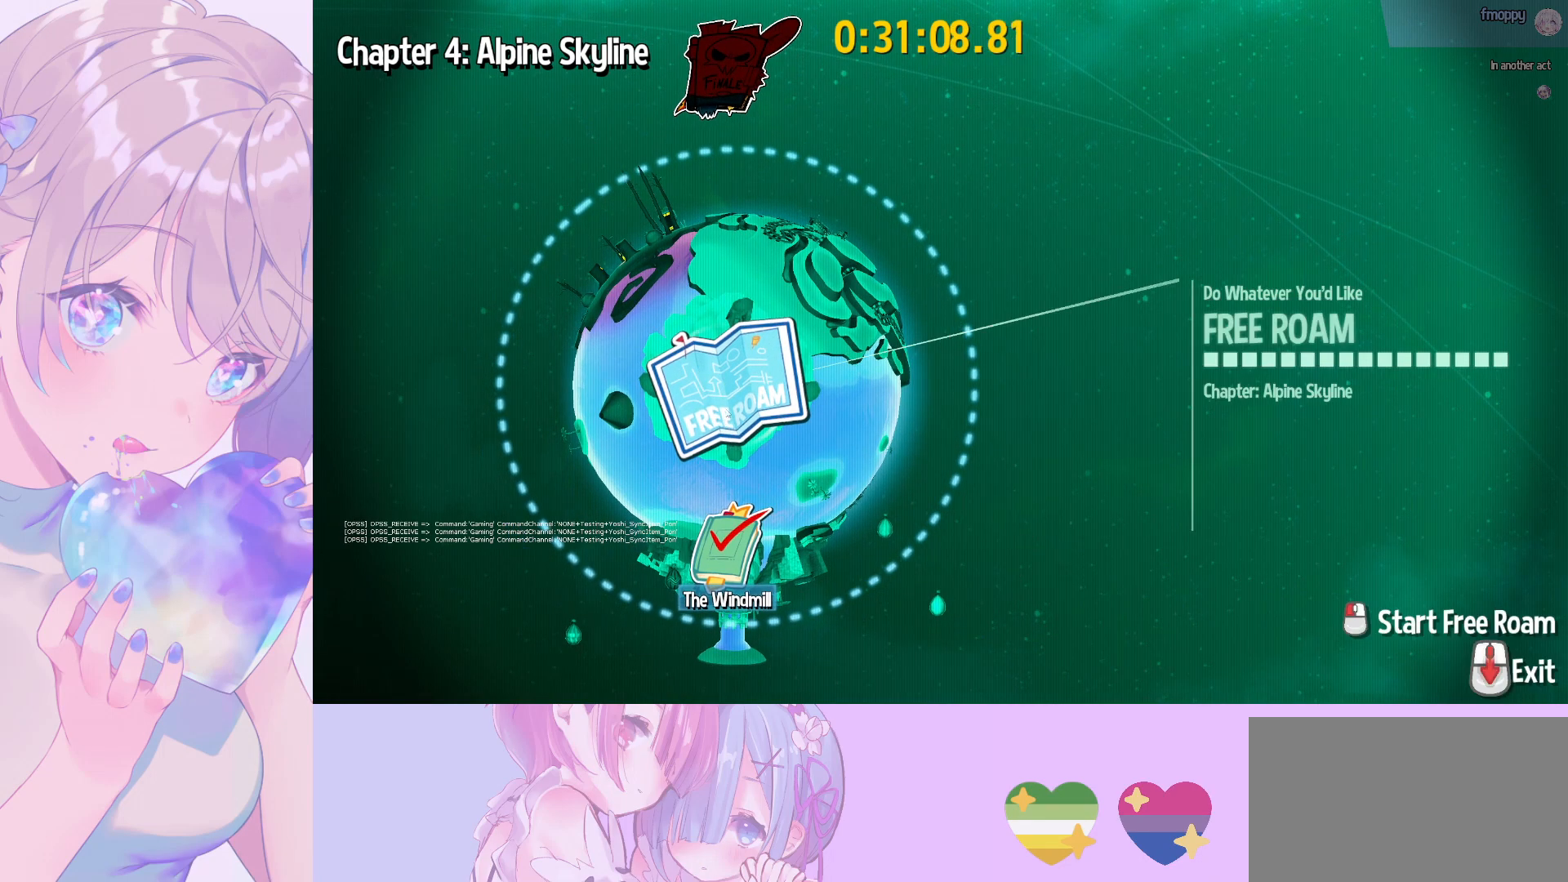
{"keys": [], "mouse": [], "mouse_move": "still", "events": [[50, "mouse_left", "up"], [100, "mouse_left", "down"], [200, "mouse_left", "up"]]}
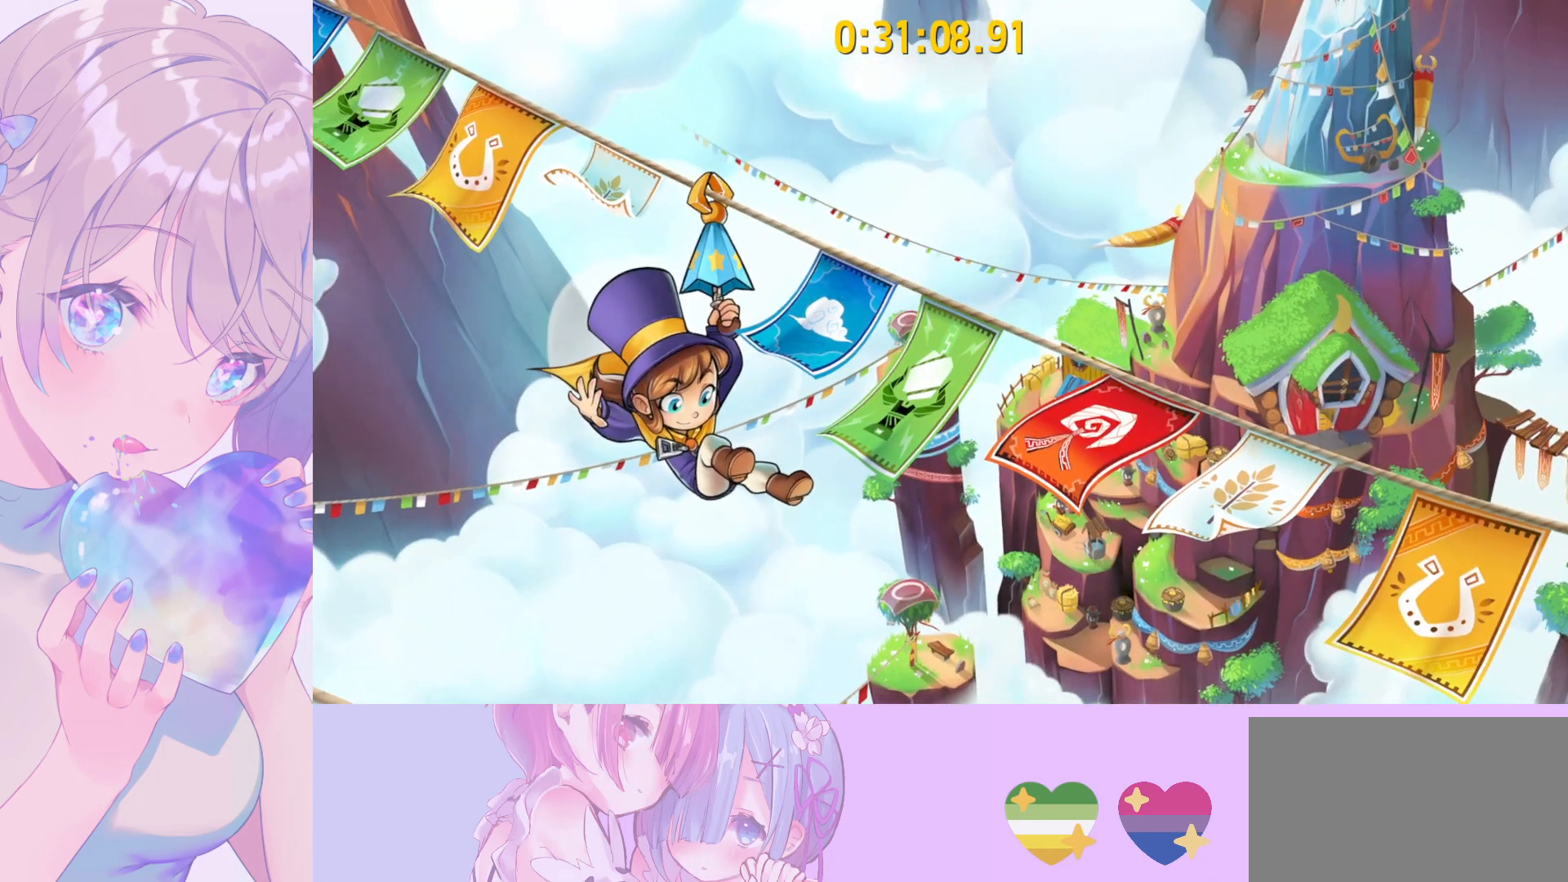
{"keys": [], "mouse": [], "mouse_move": "still", "events": []}
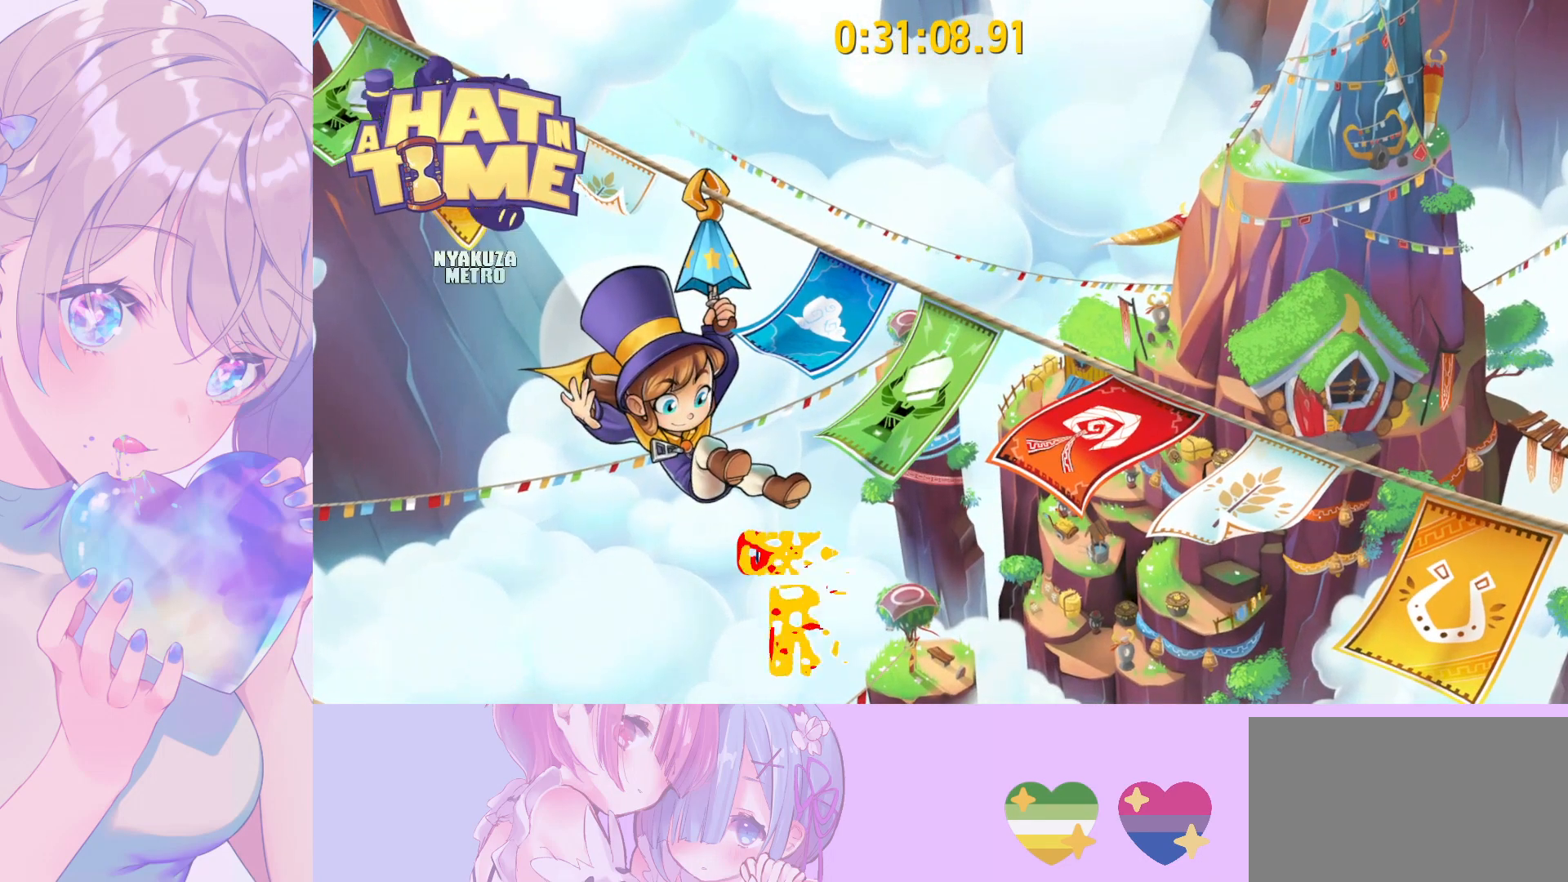
{"keys": [], "mouse": [], "mouse_move": "still", "events": []}
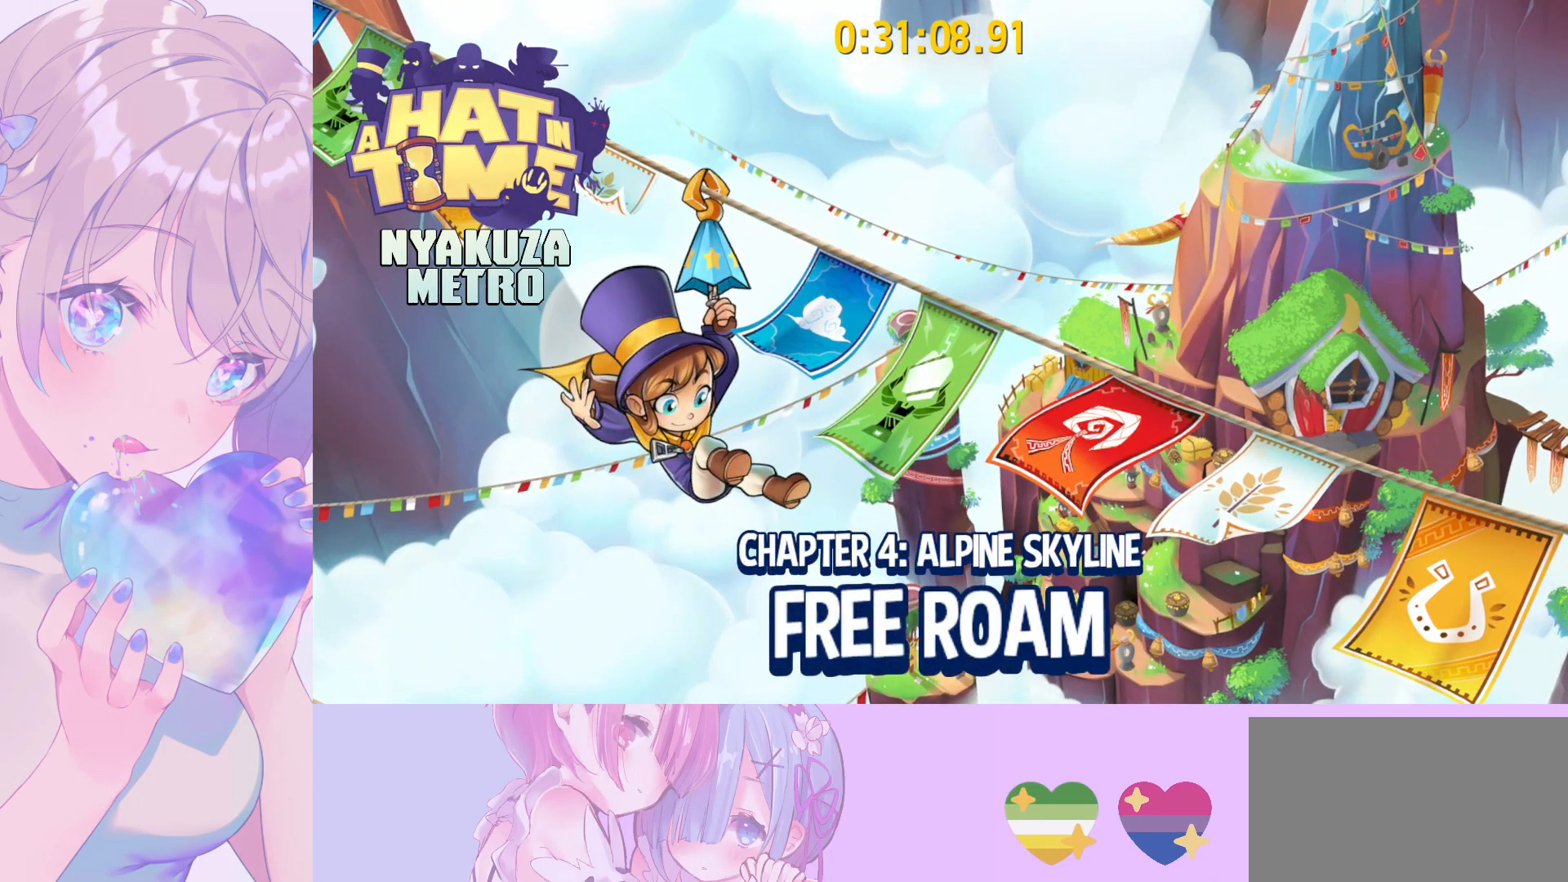
{"keys": [], "mouse": [], "mouse_move": "still", "events": []}